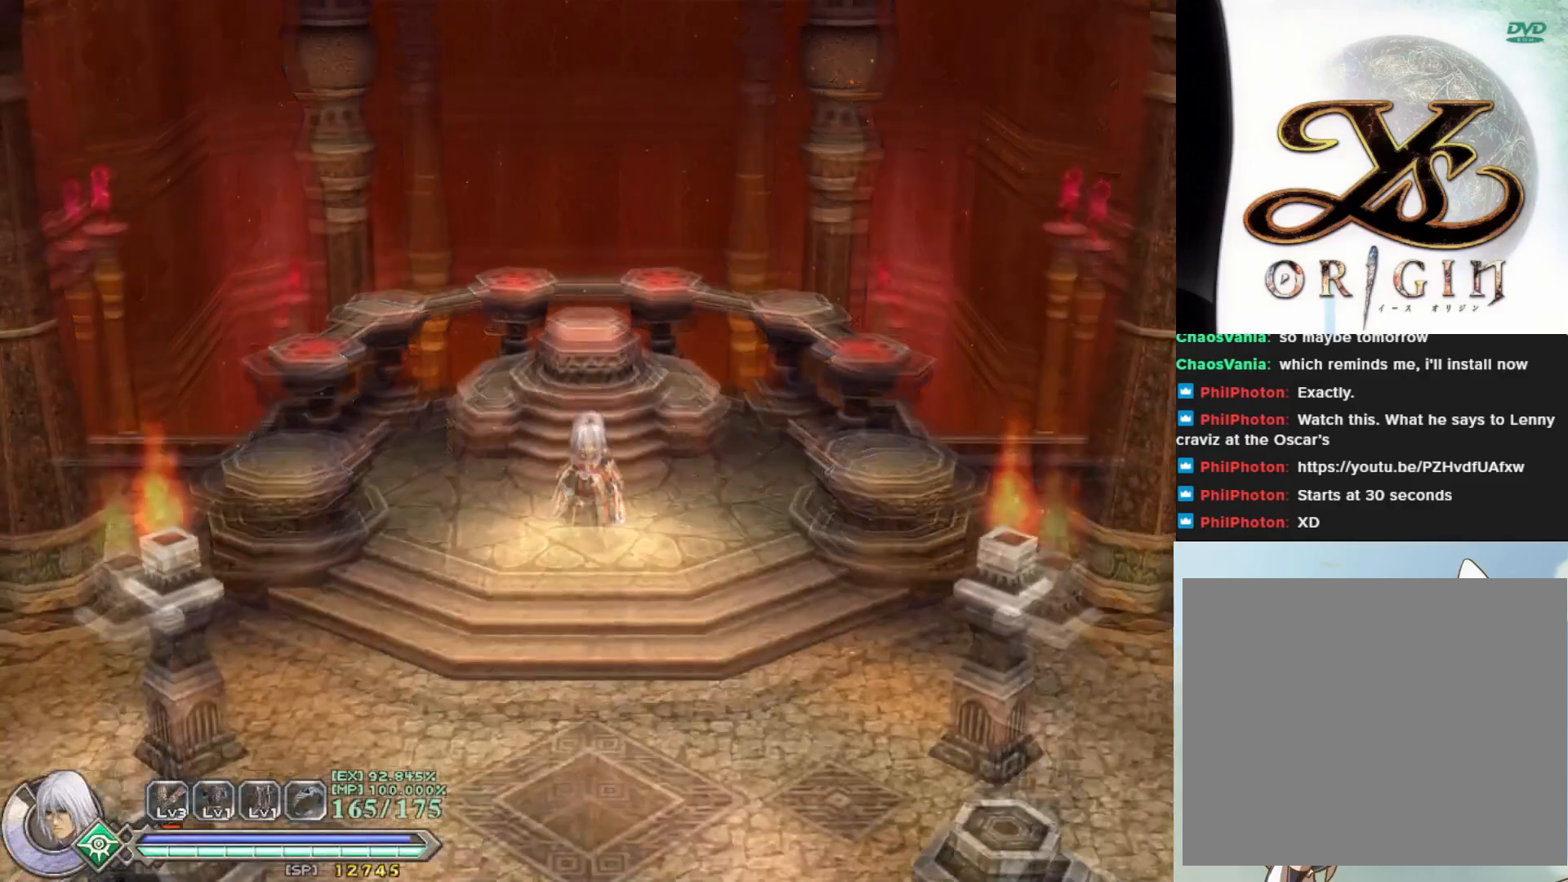
Gameplay with a controller (PlayStation layout); each line is a JSON object with the inputs held at the frame after it. "events" lists button and stick changes between this image and that frame as [ms after this image, input, new state], when the widget could be followed in between. Not read: right_stick.
{"buttons": [], "left_stick": "down", "events": [[167, "left_stick", "down"]]}
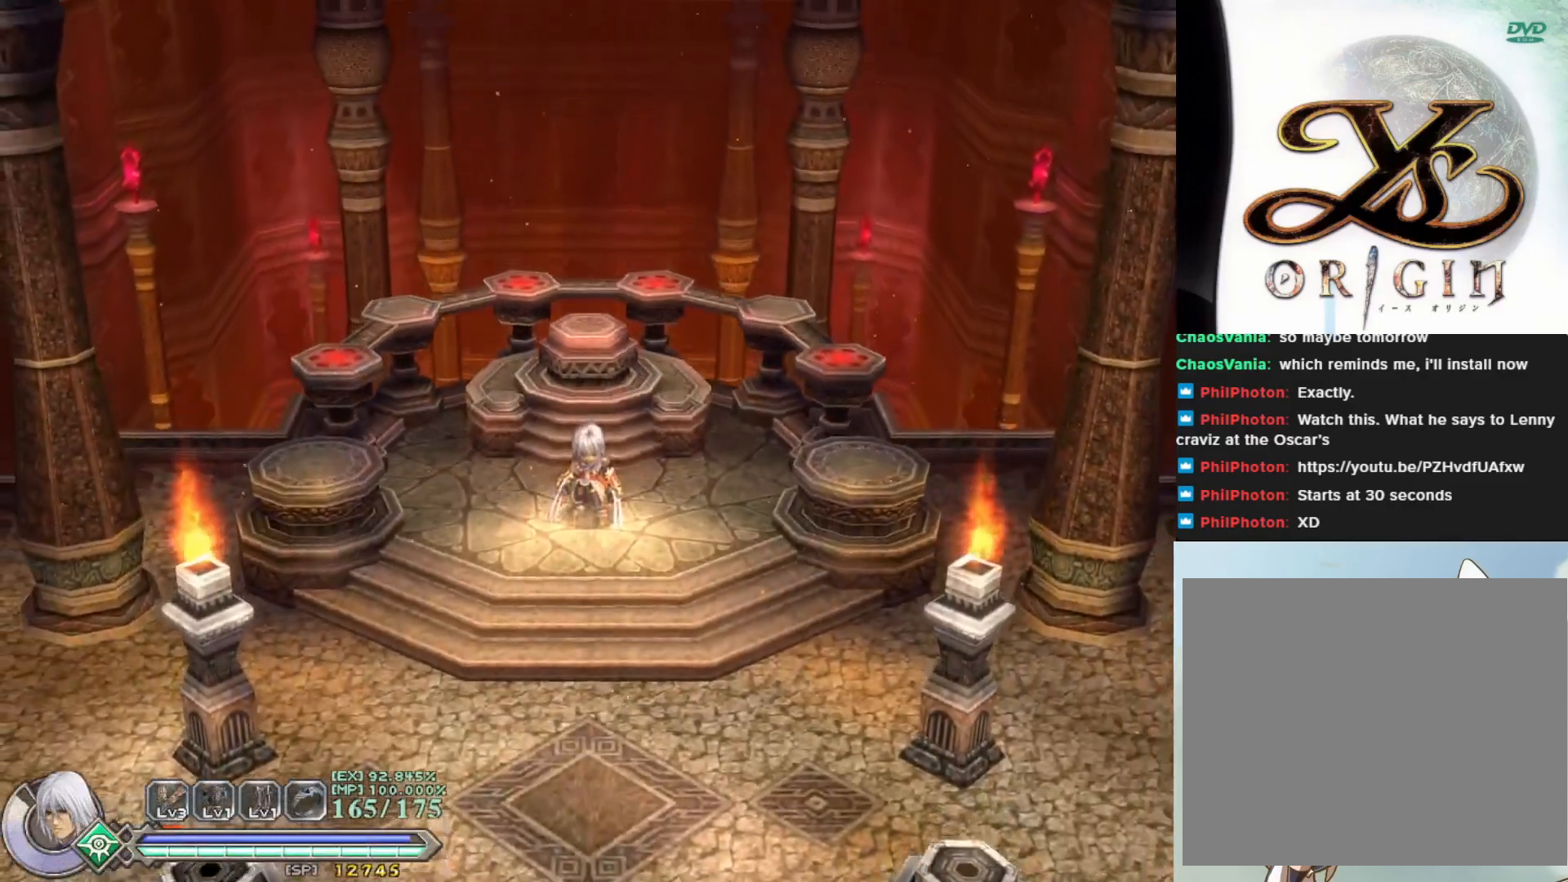
{"buttons": ["TRIANGLE"], "left_stick": "down", "events": [[67, "TRIANGLE", "down"], [200, "TRIANGLE", "up"], [400, "TRIANGLE", "down"]]}
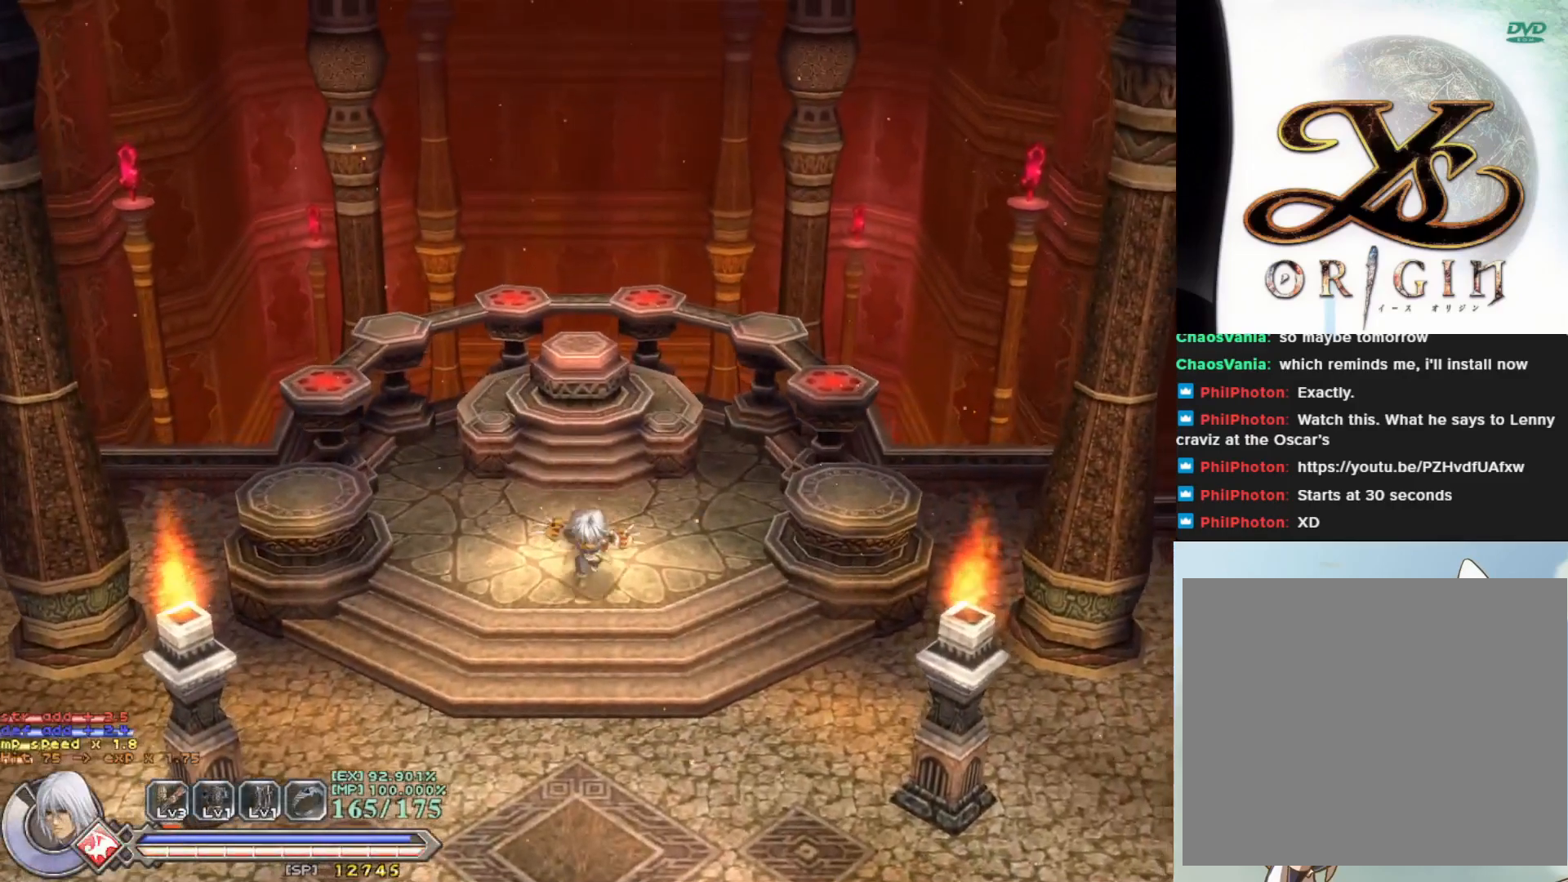
{"buttons": [], "left_stick": "center", "events": [[33, "TRIANGLE", "up"], [383, "left_stick", "center"]]}
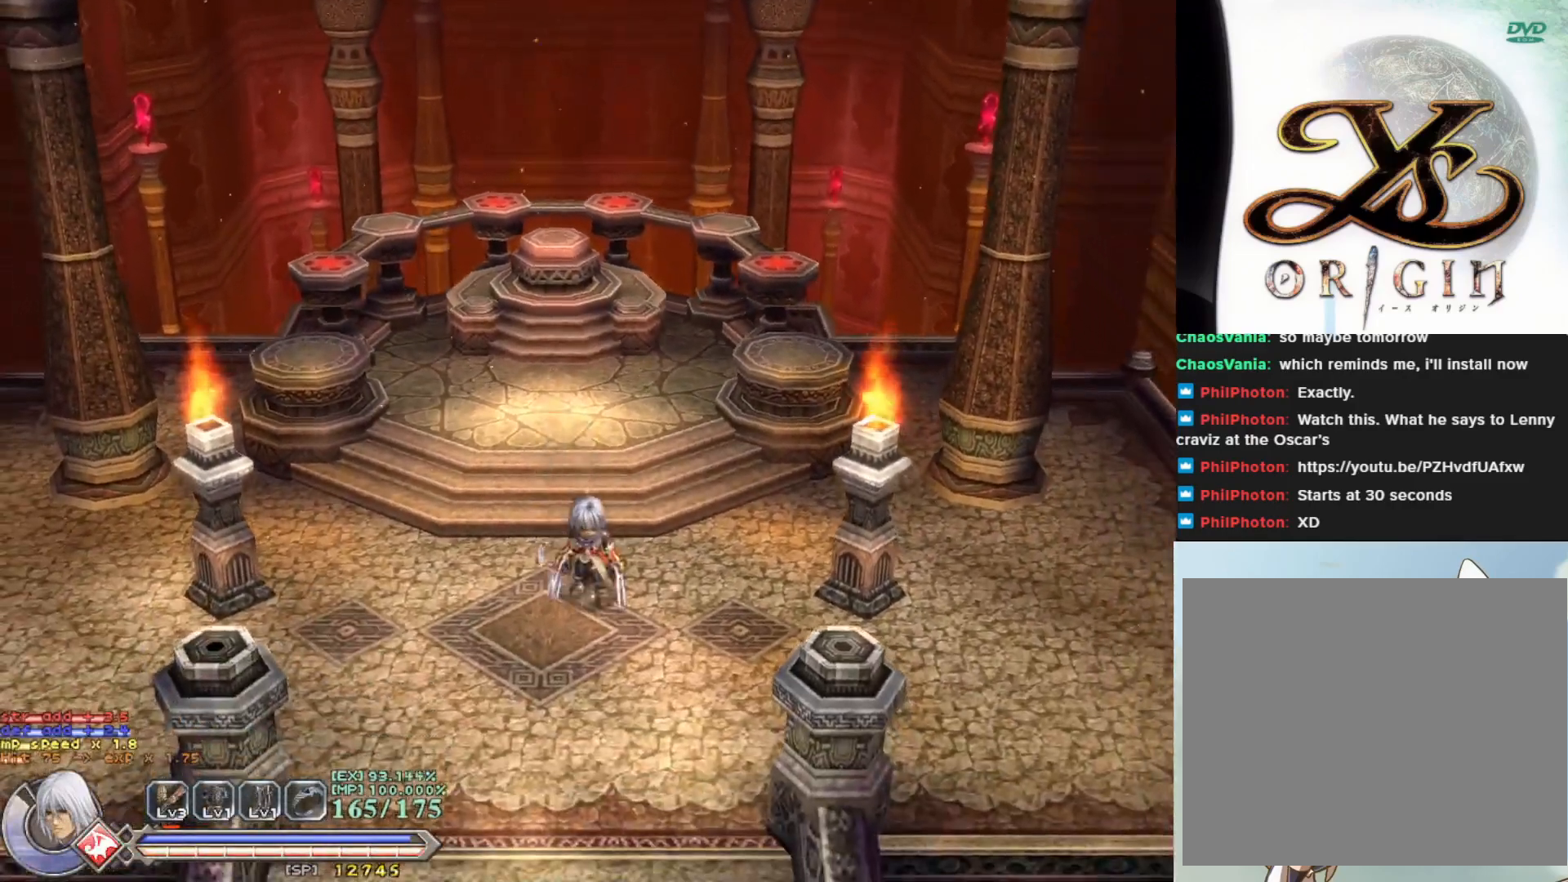
{"buttons": [], "left_stick": "center", "events": [[333, "R1", "down"], [417, "R1", "up"]]}
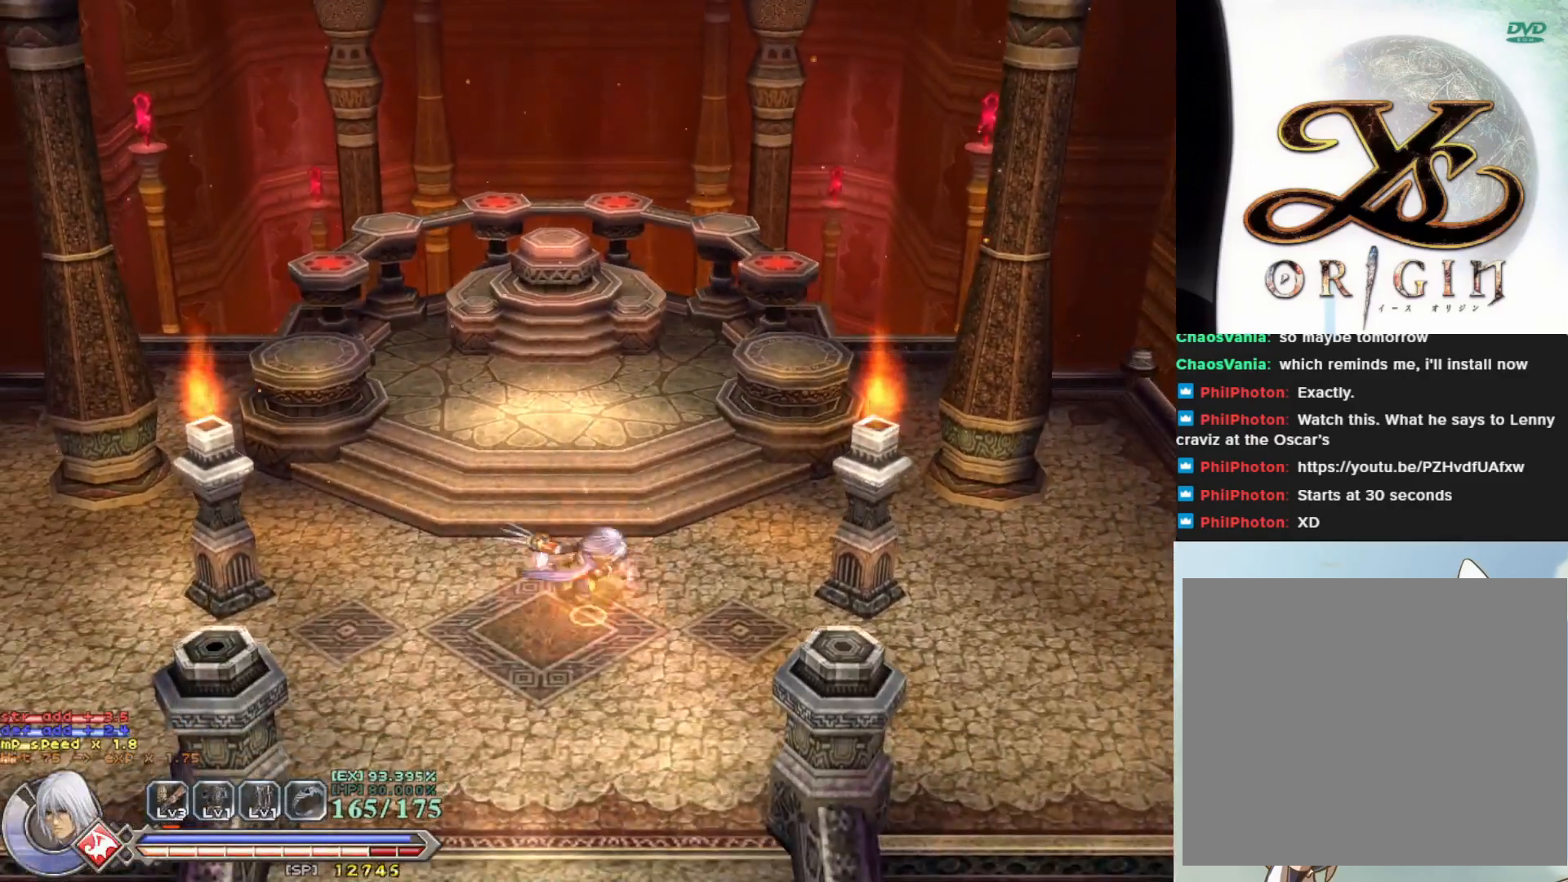
{"buttons": [], "left_stick": "center", "events": []}
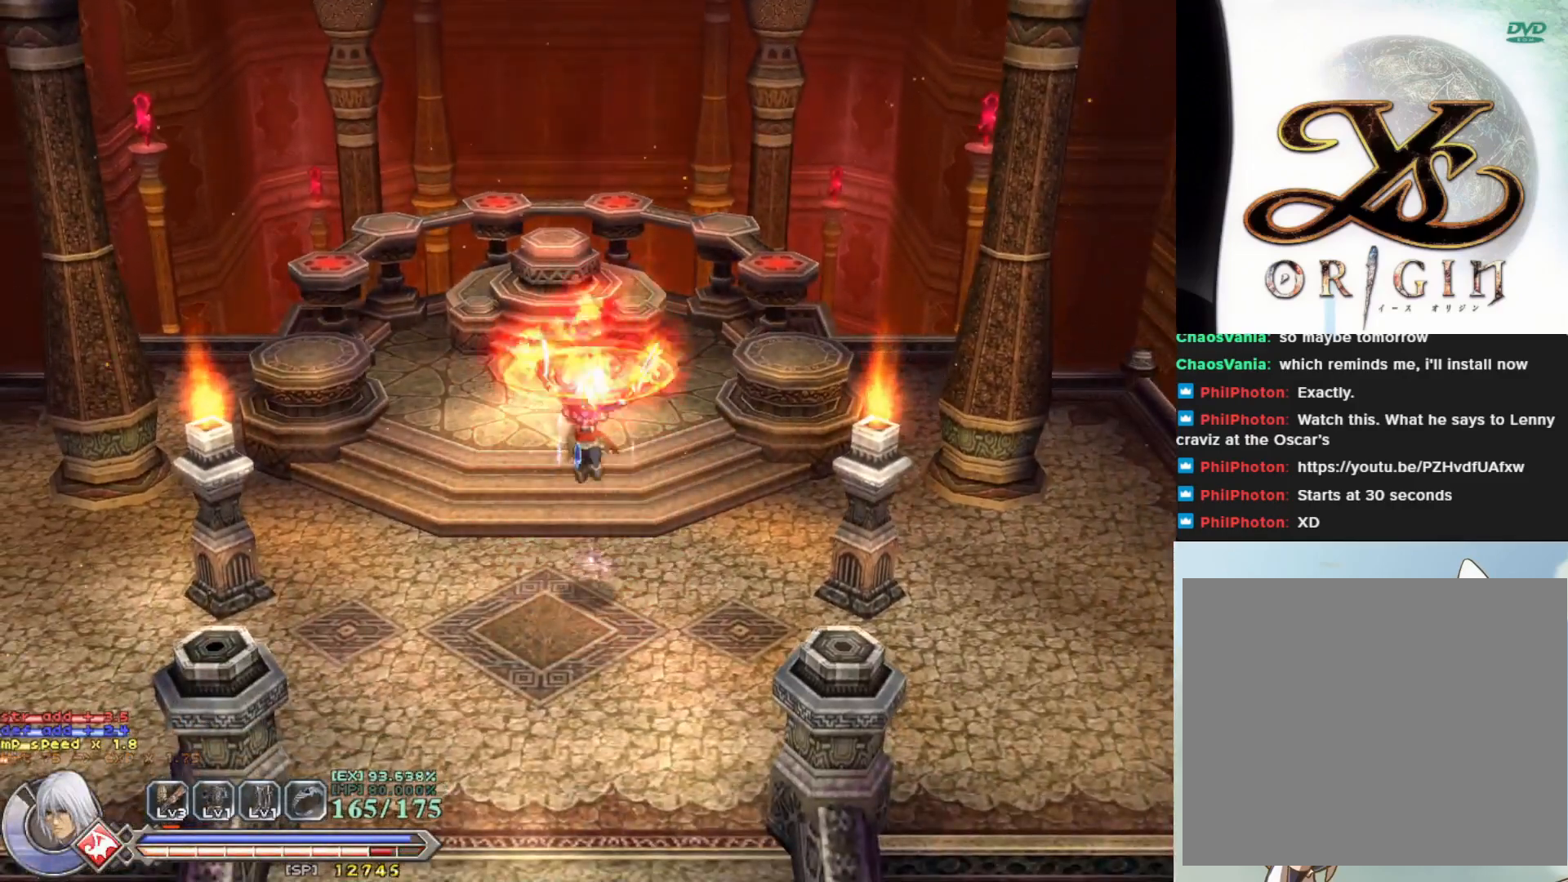
{"buttons": [], "left_stick": "center", "events": []}
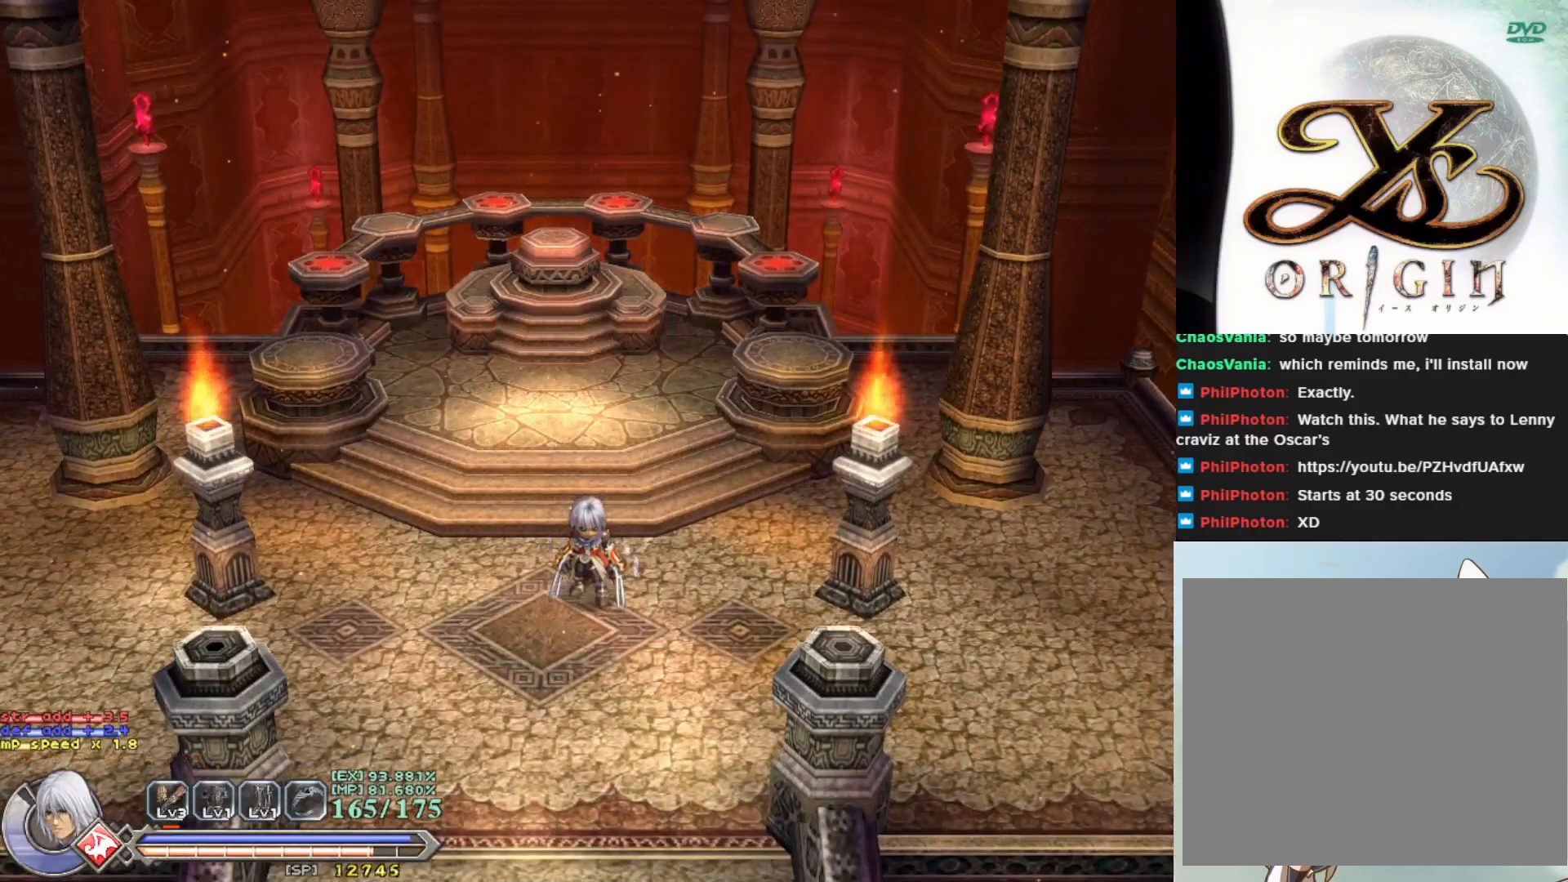
{"buttons": [], "left_stick": "center", "events": []}
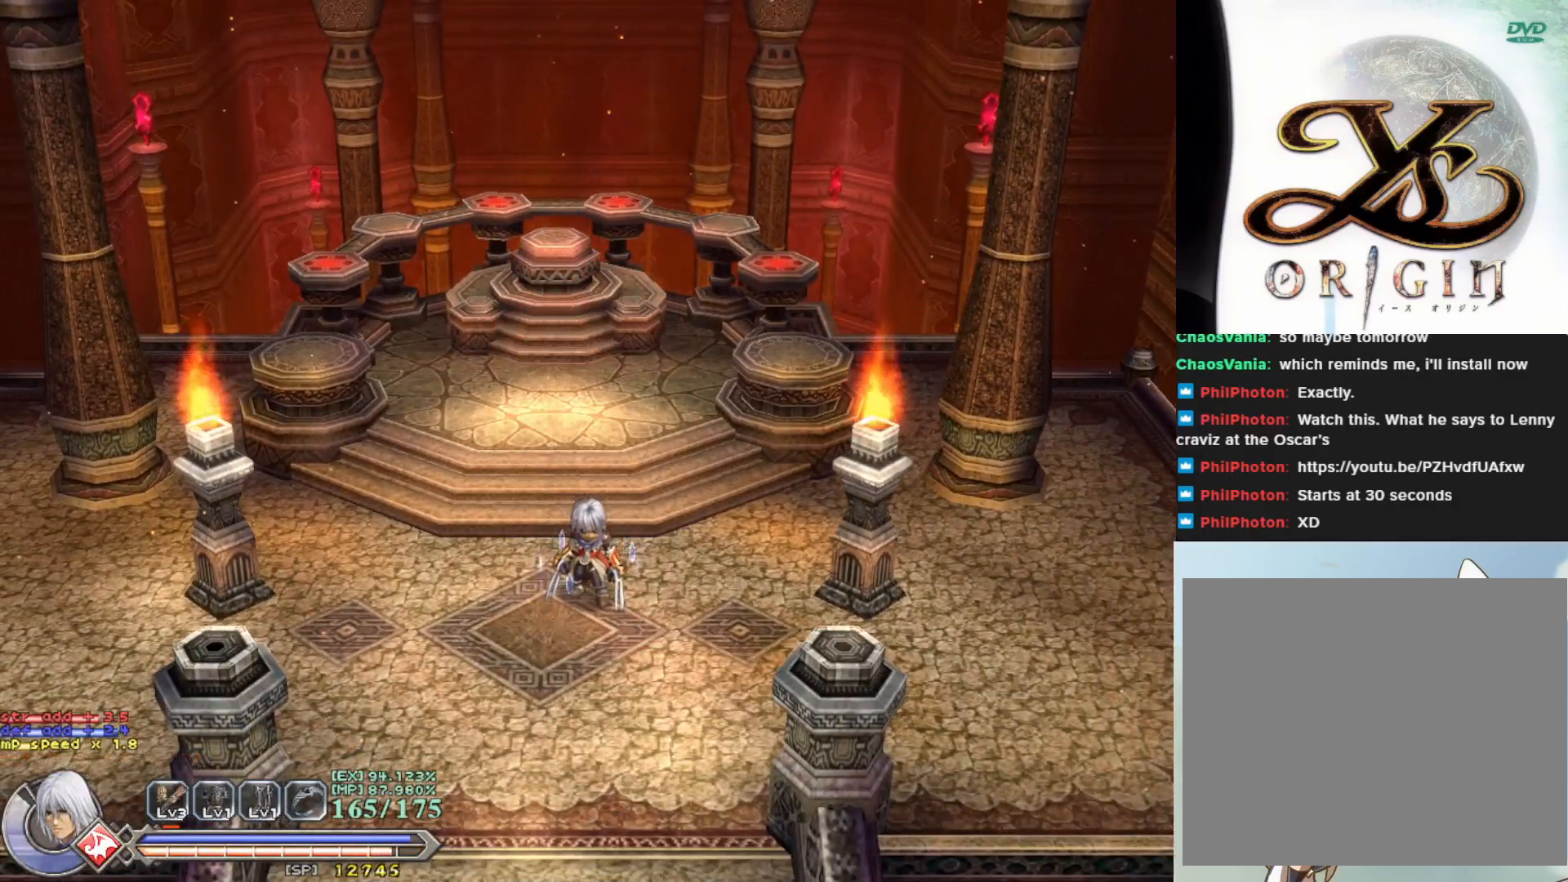
{"buttons": ["R1"], "left_stick": "center", "events": [[383, "R1", "down"]]}
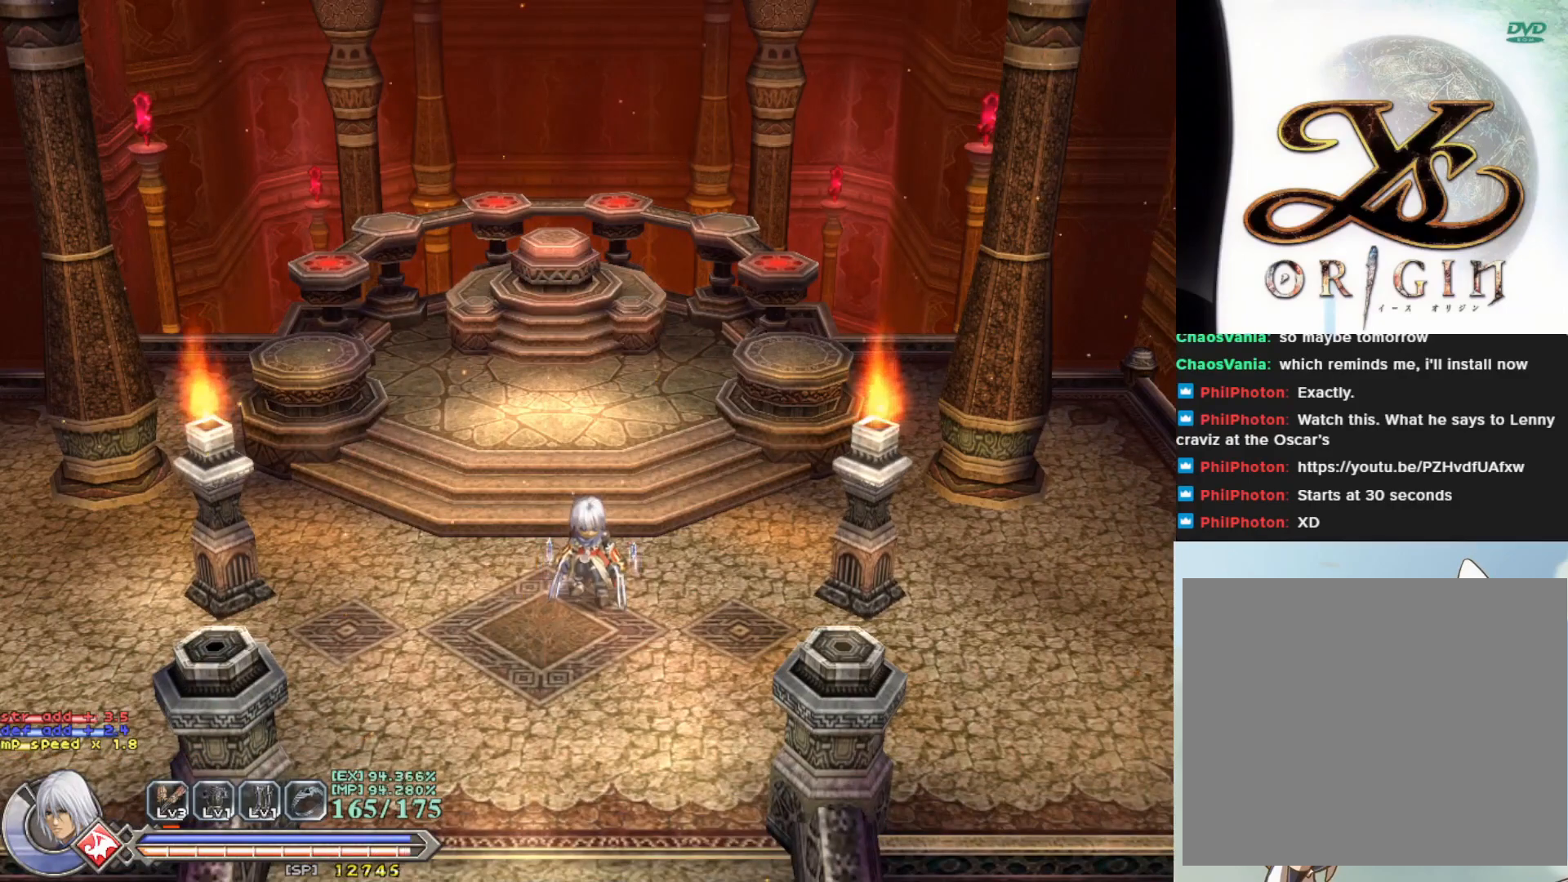
{"buttons": [], "left_stick": "center", "events": [[267, "R1", "up"]]}
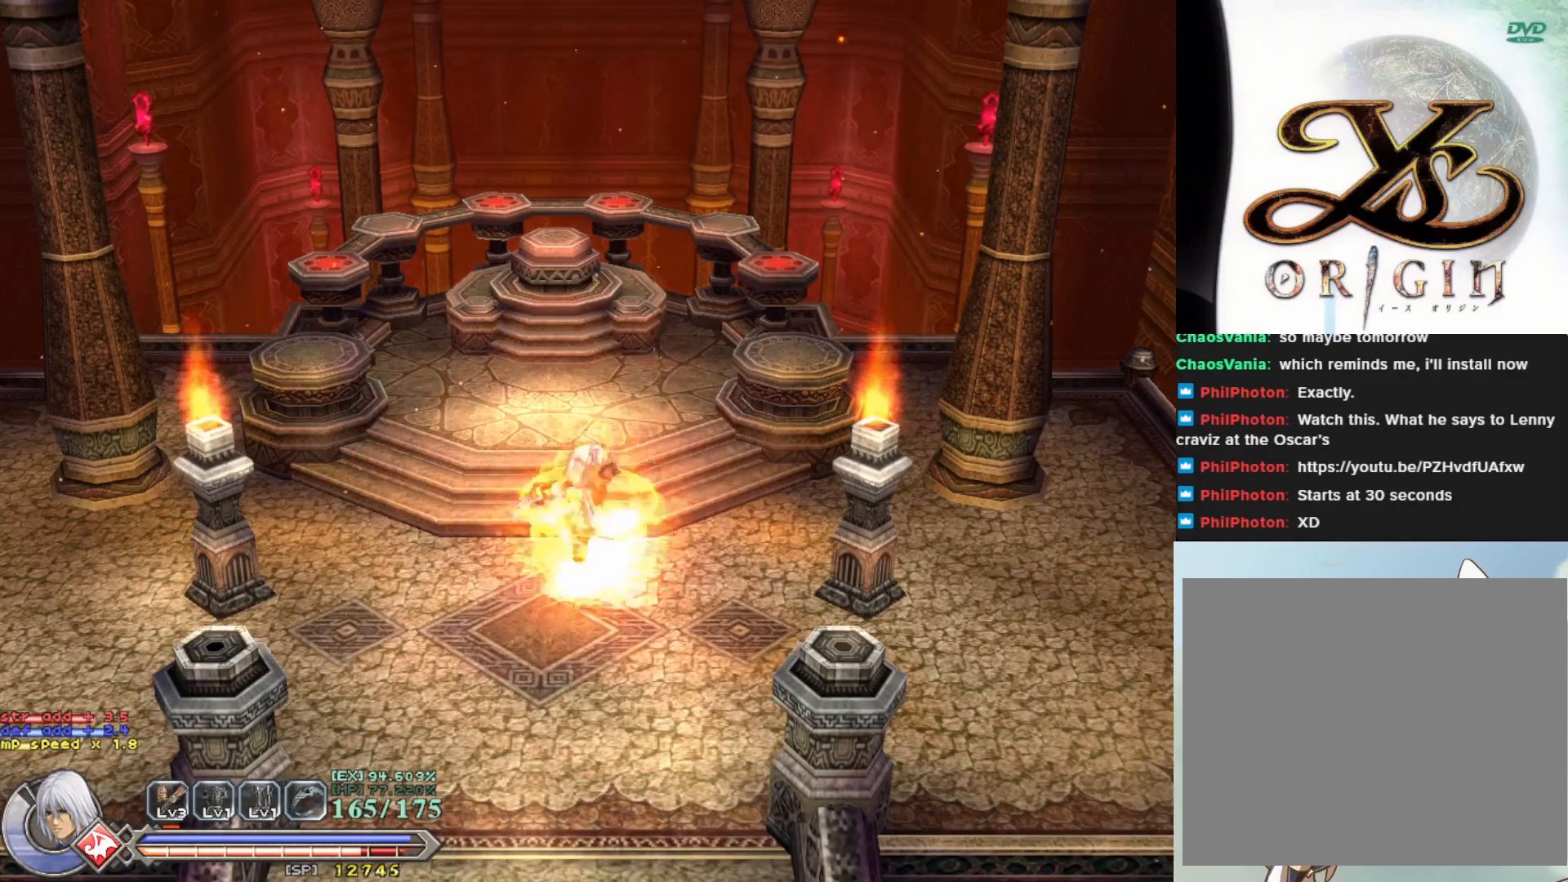
{"buttons": [], "left_stick": "center", "events": []}
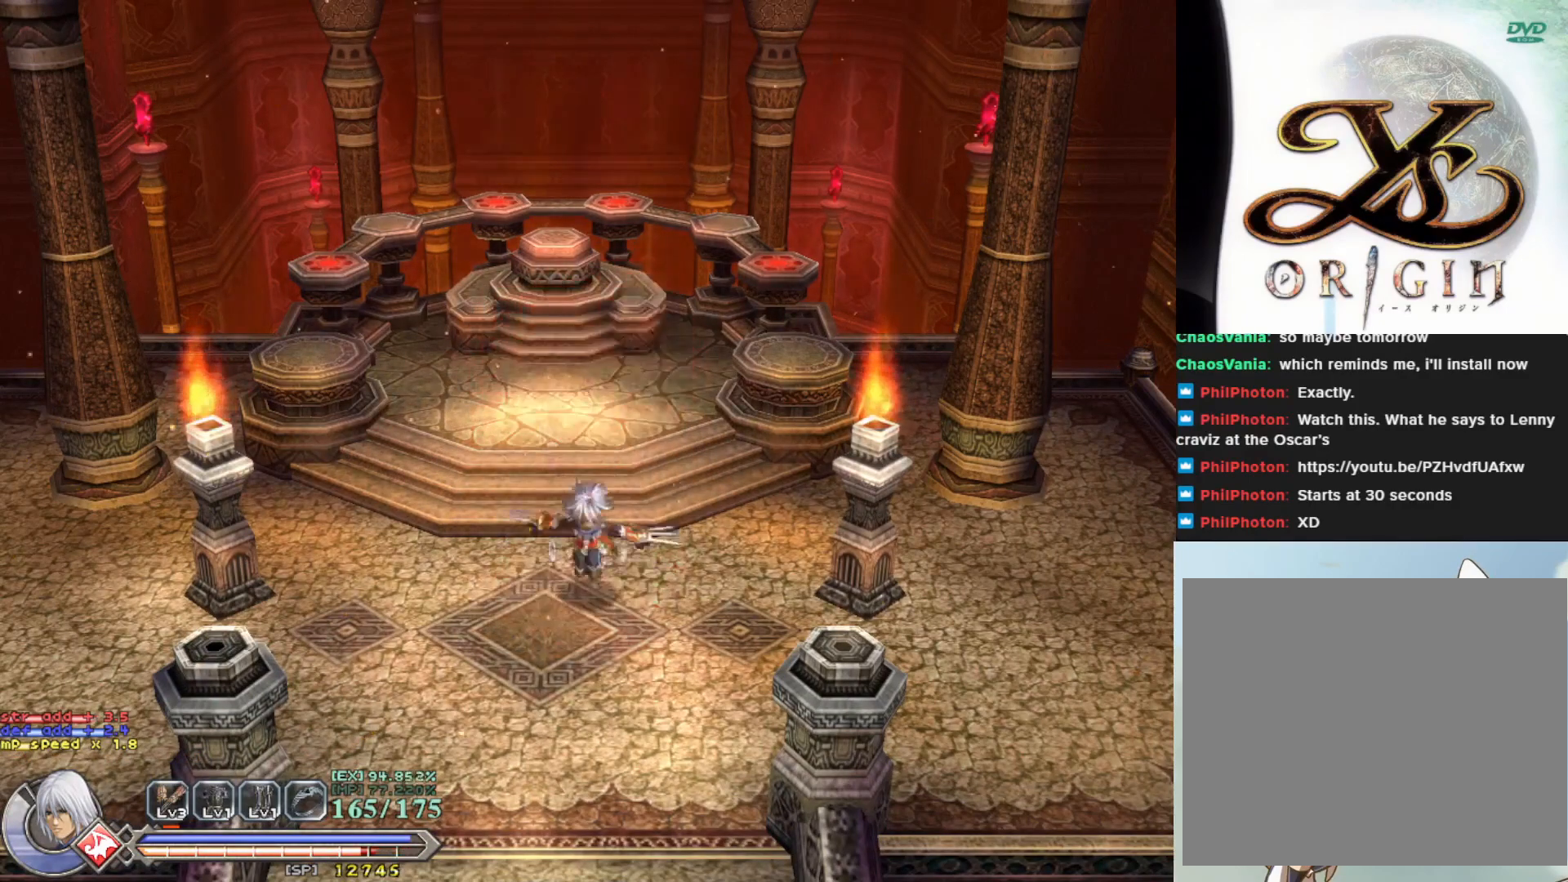
{"buttons": [], "left_stick": "down", "events": [[33, "left_stick", "left"], [467, "left_stick", "down"]]}
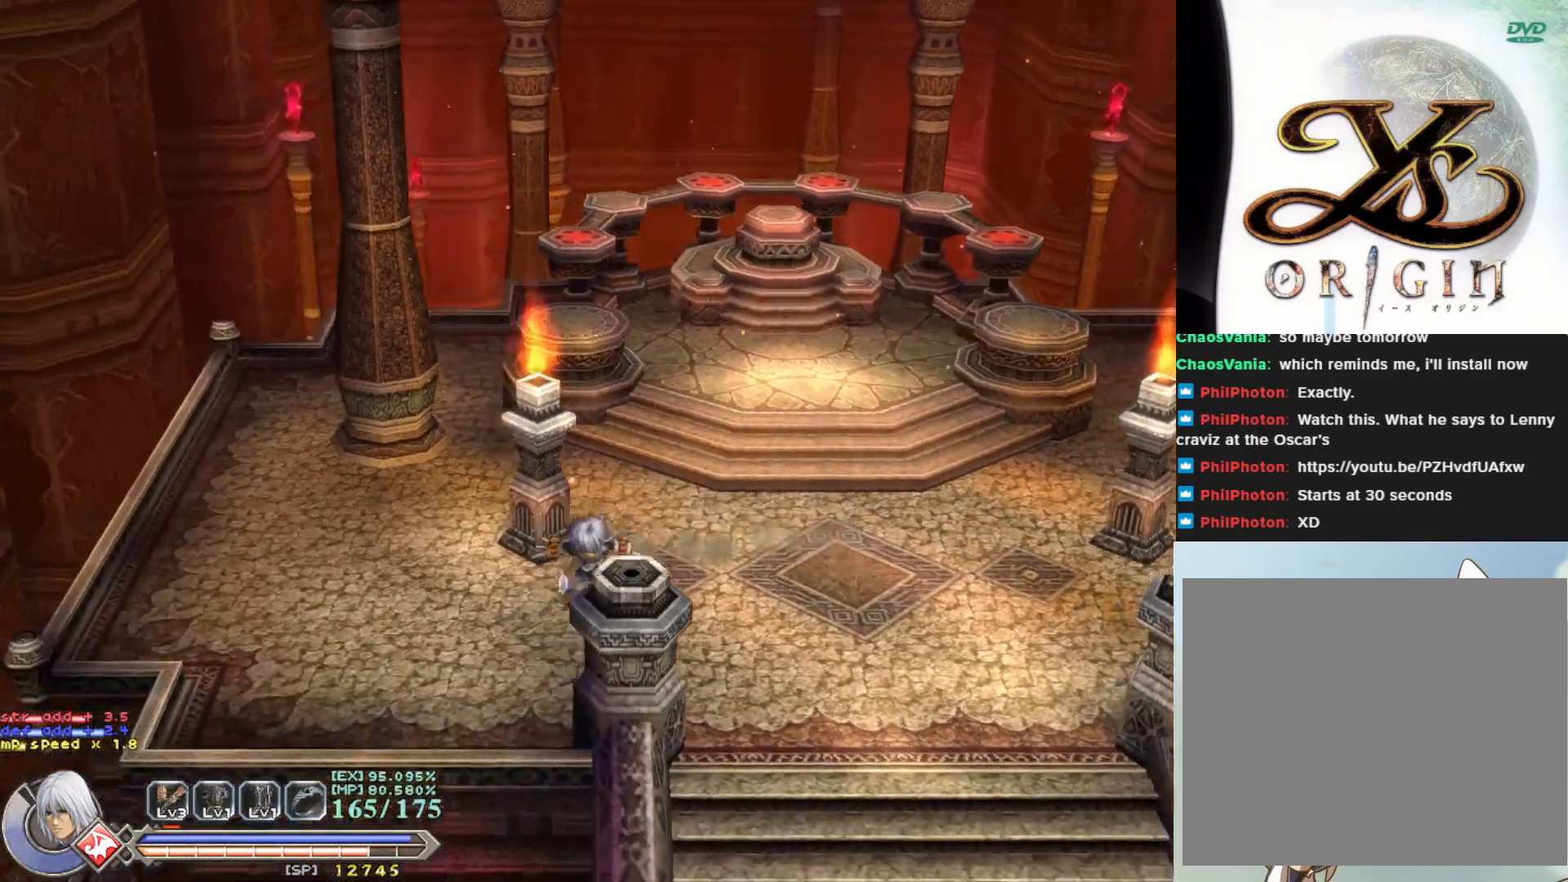
{"buttons": ["TRIANGLE"], "left_stick": "down", "events": [[33, "left_stick", "down-right"], [383, "left_stick", "down"], [483, "TRIANGLE", "down"]]}
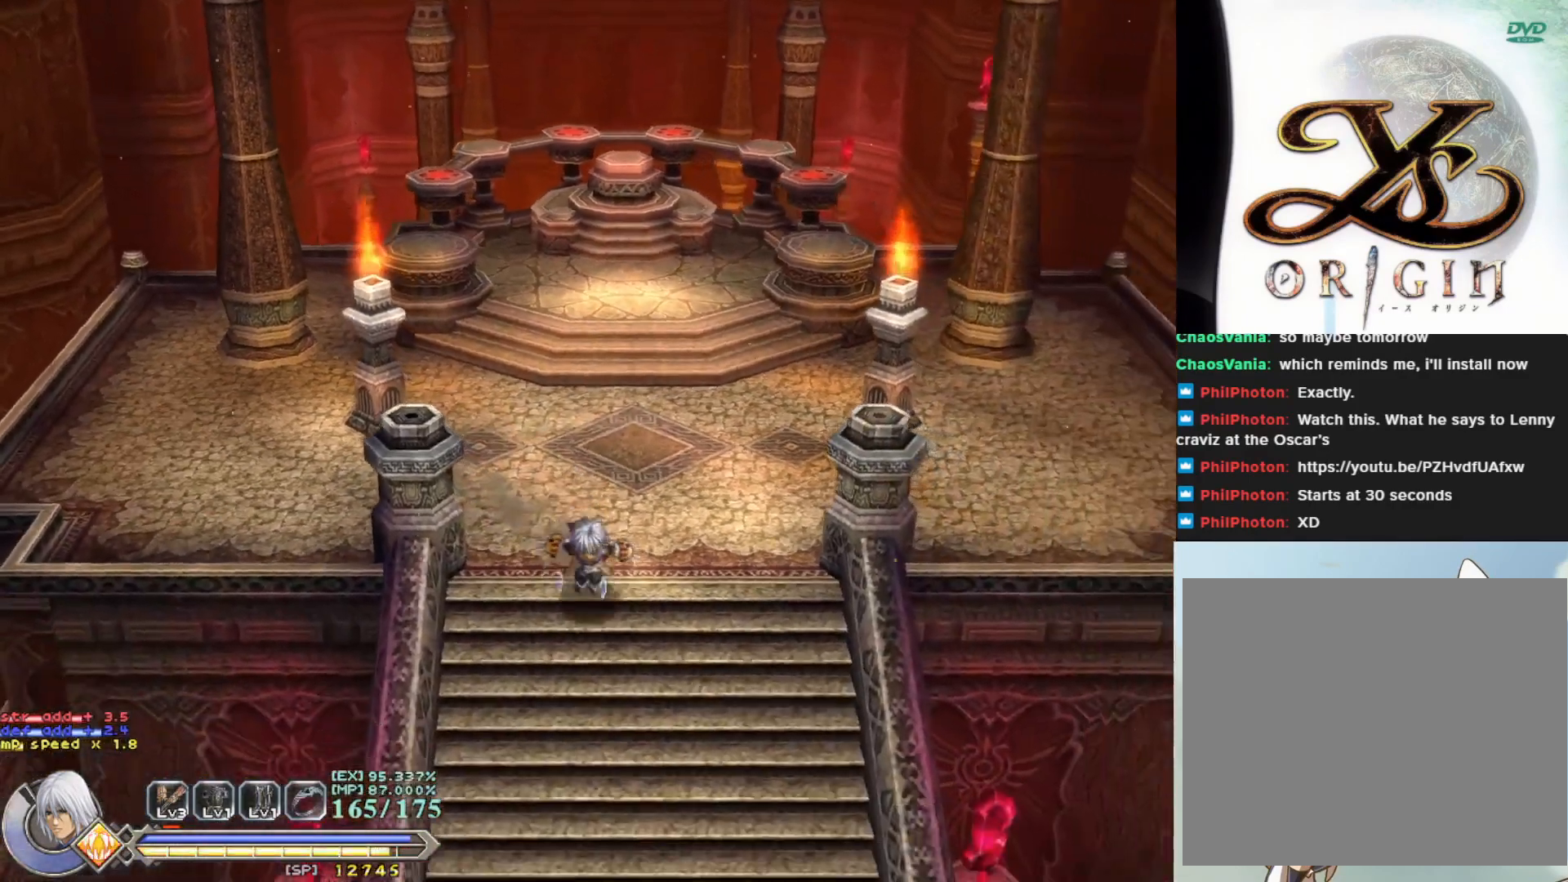
{"buttons": [], "left_stick": "down", "events": [[117, "TRIANGLE", "up"]]}
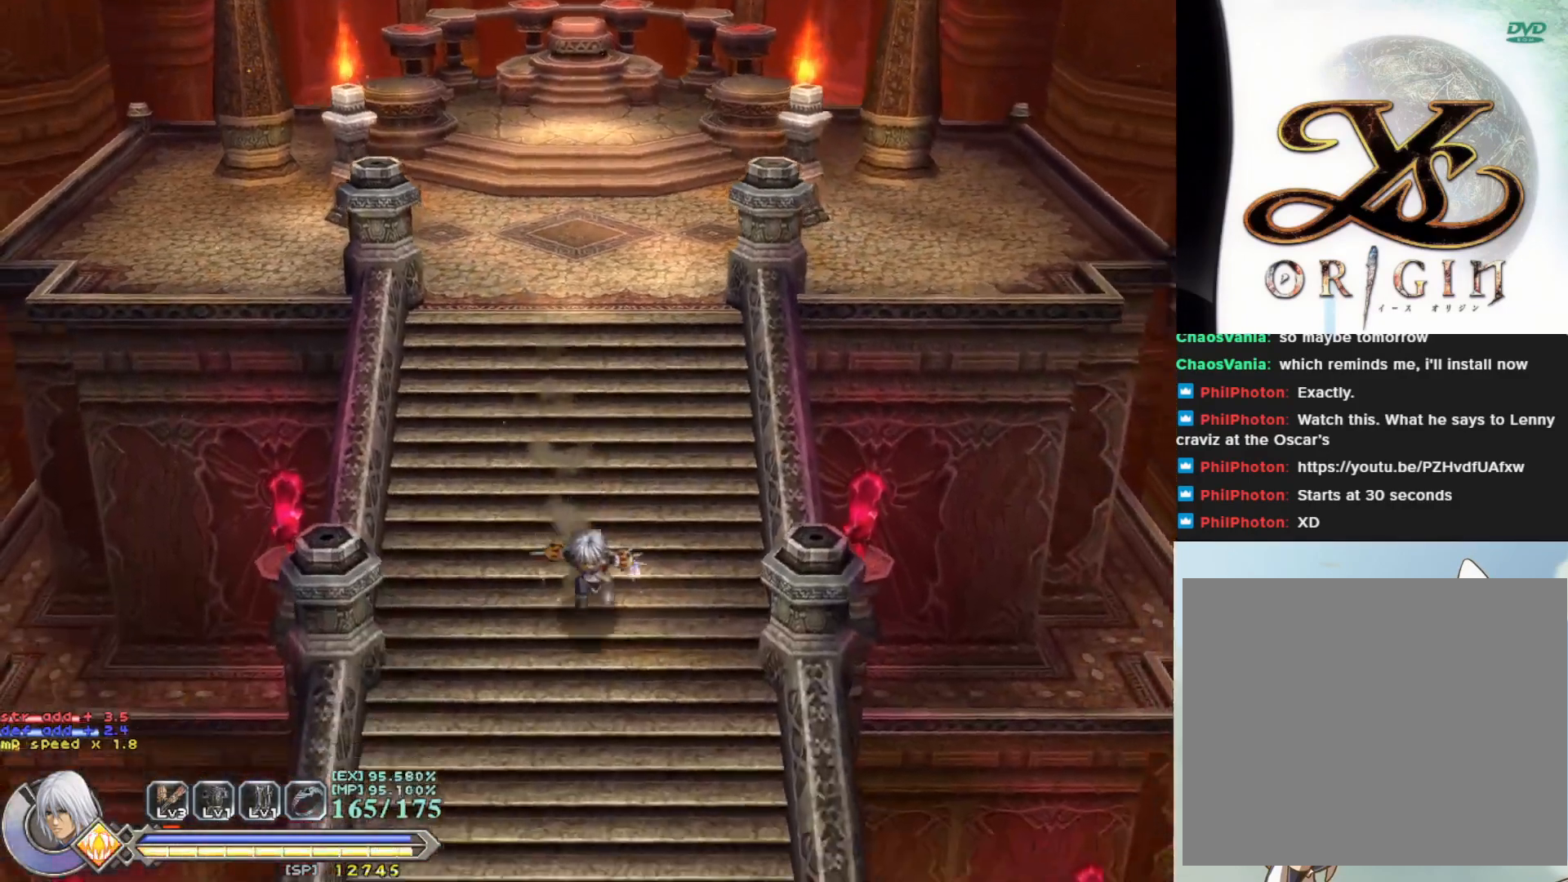
{"buttons": [], "left_stick": "down", "events": []}
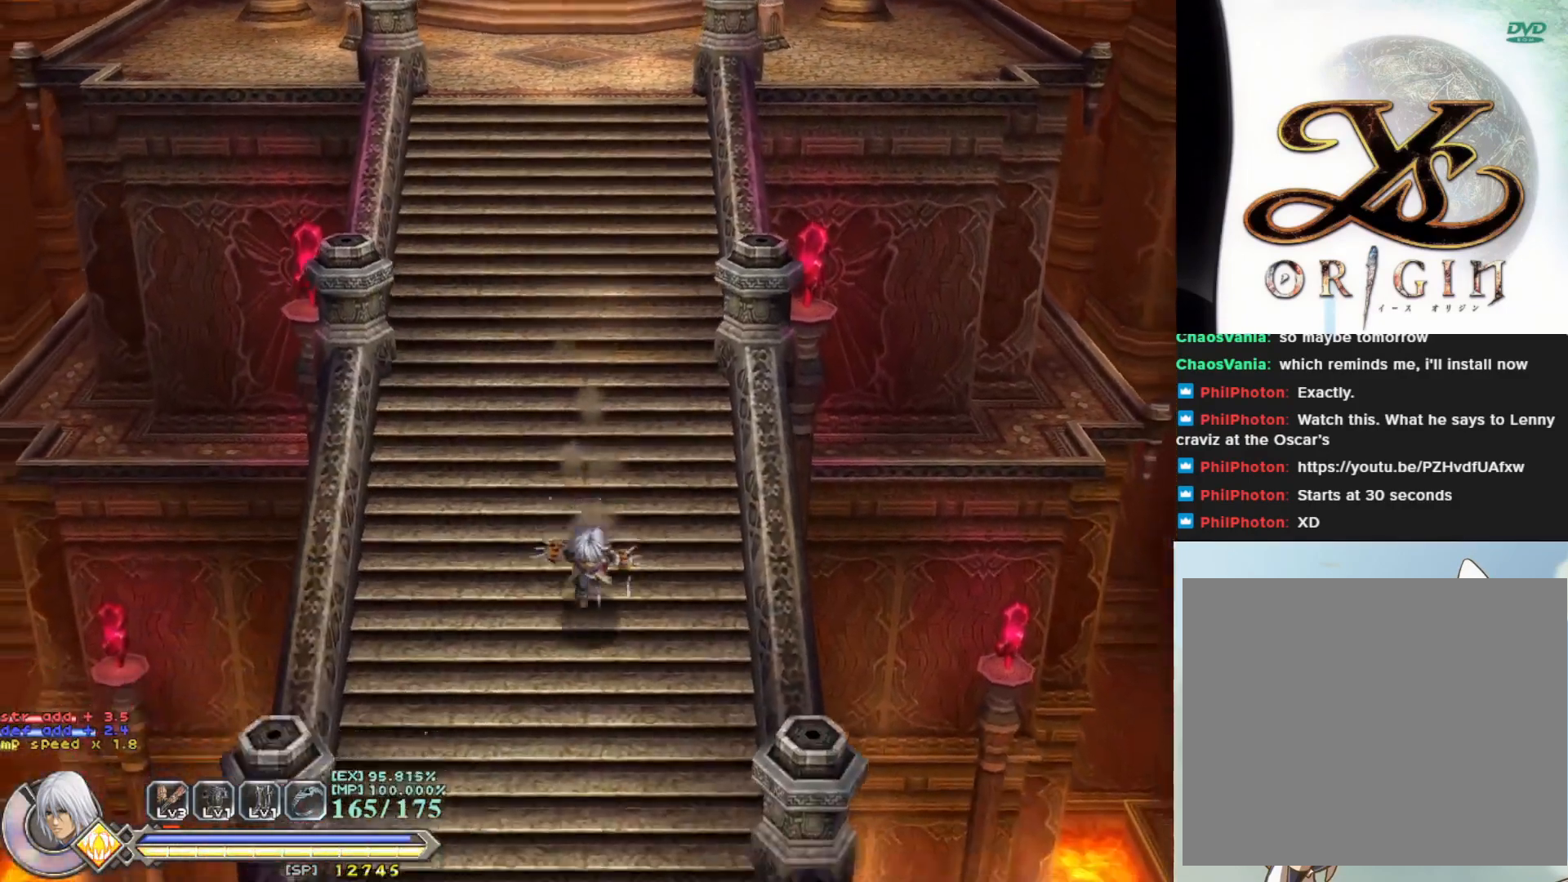
{"buttons": [], "left_stick": "down", "events": []}
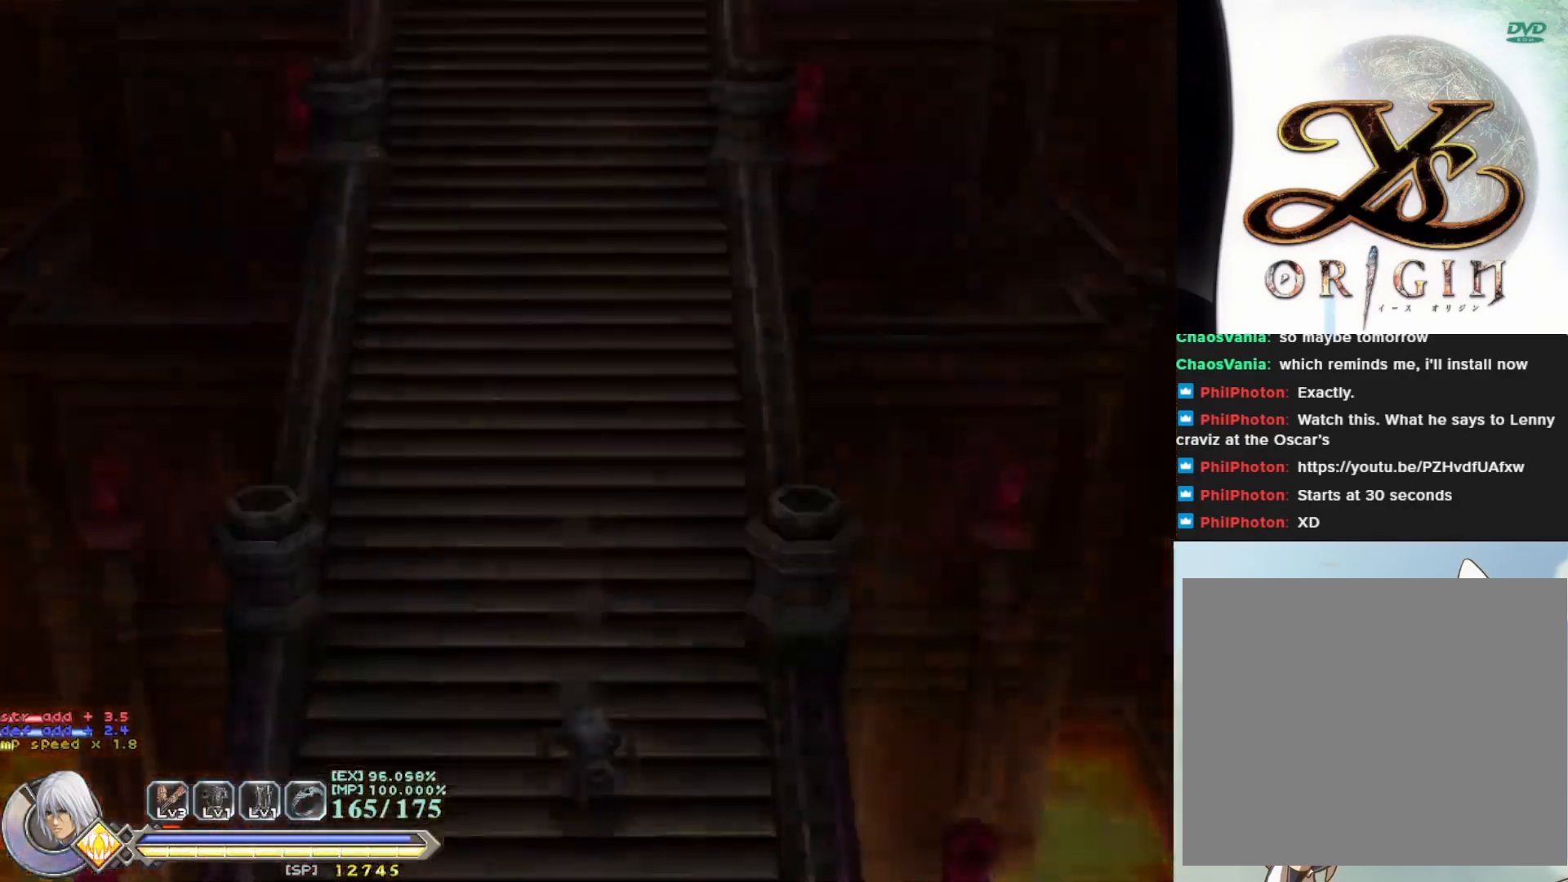
{"buttons": [], "left_stick": "down", "events": []}
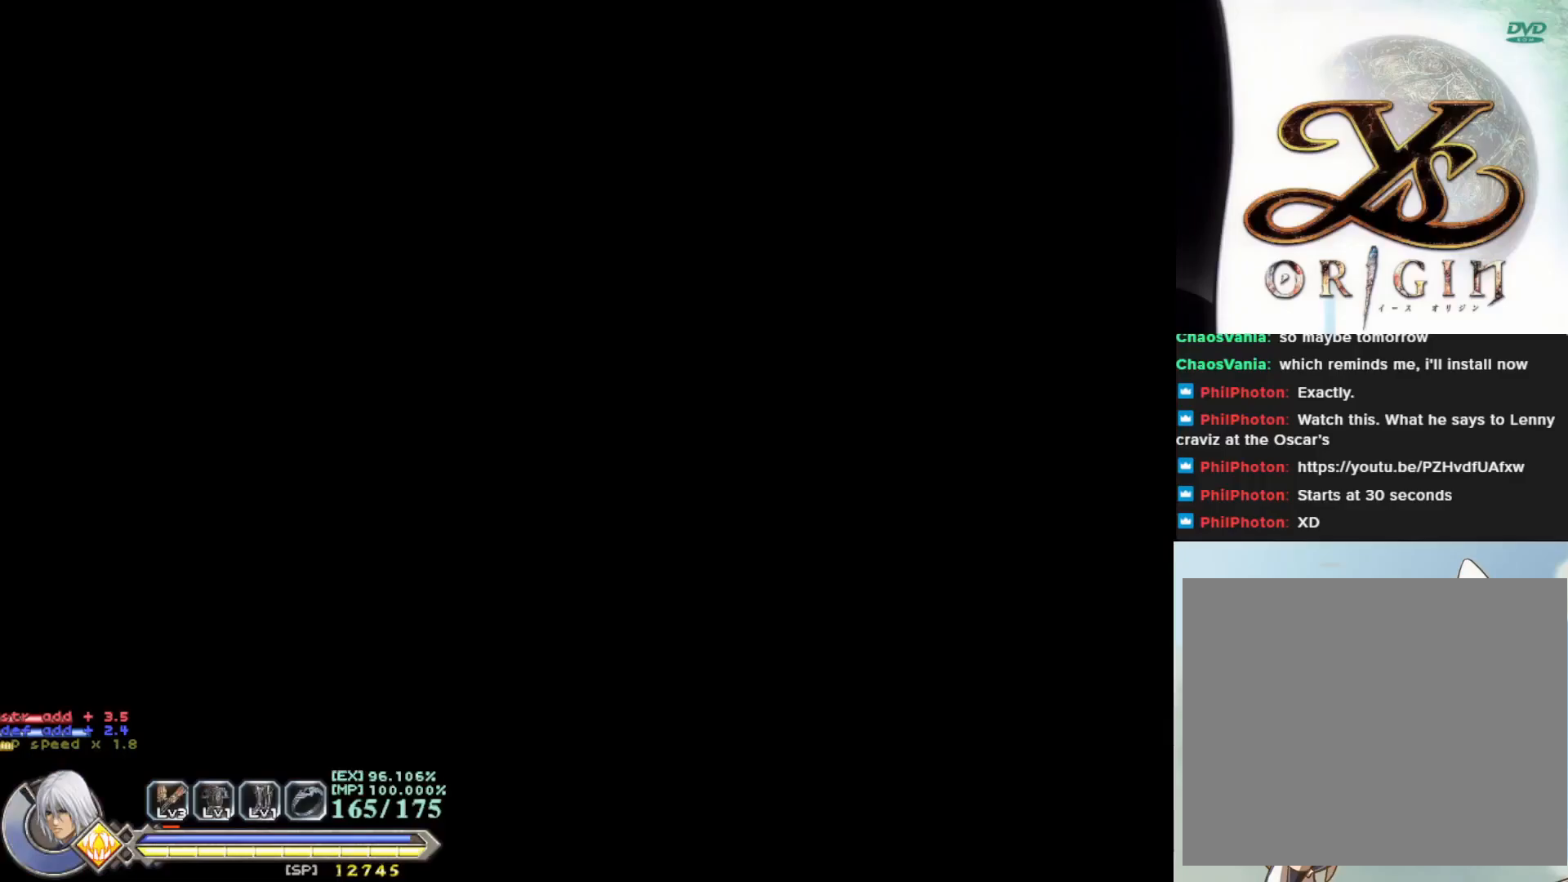
{"buttons": [], "left_stick": "down", "events": []}
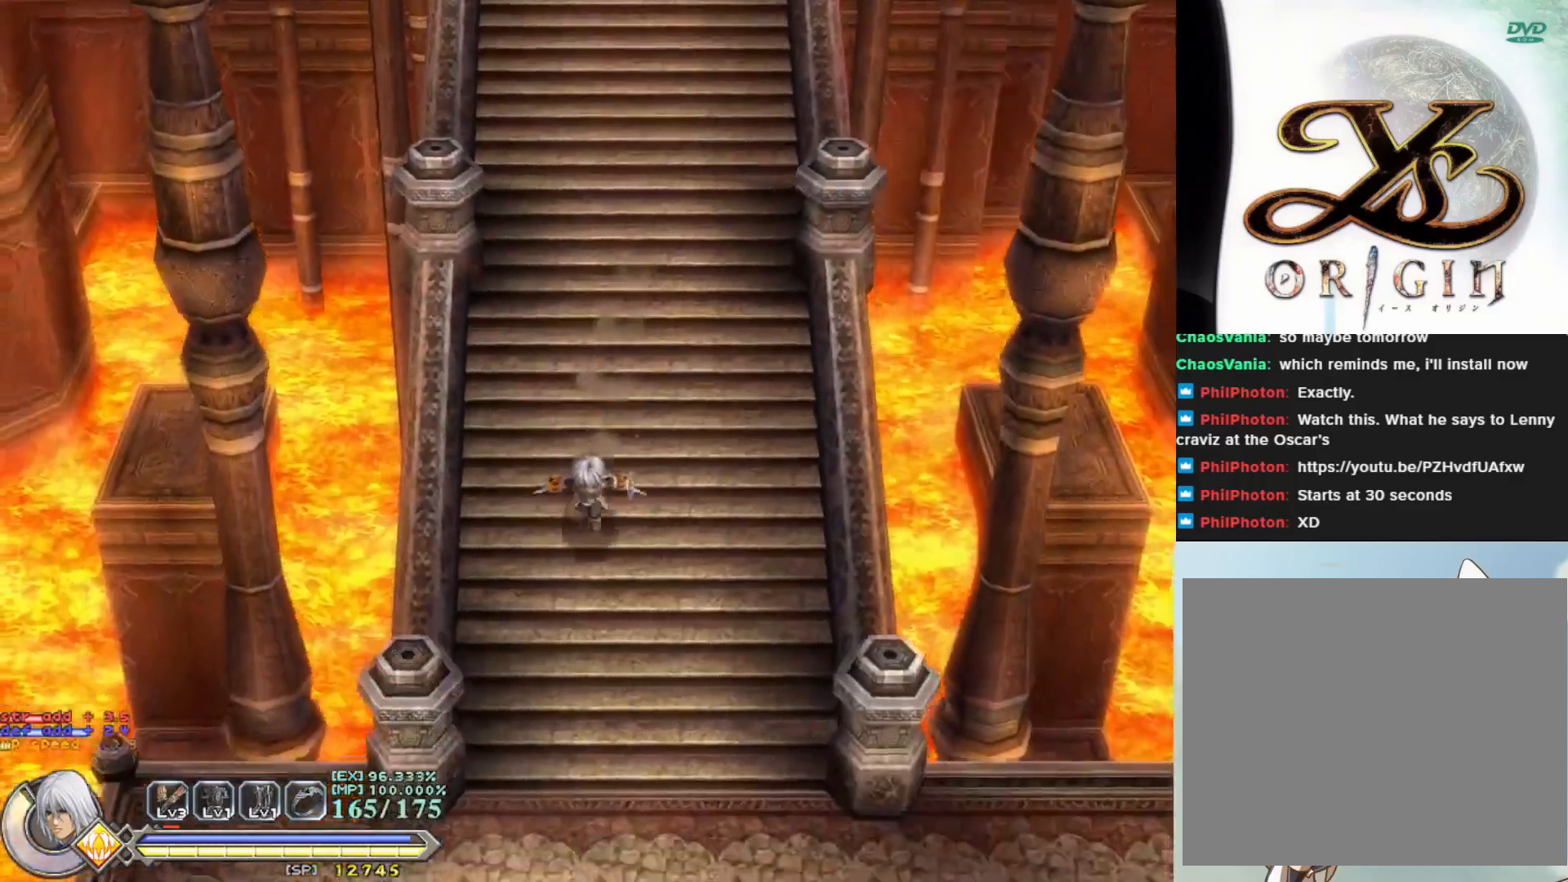
{"buttons": [], "left_stick": "down", "events": []}
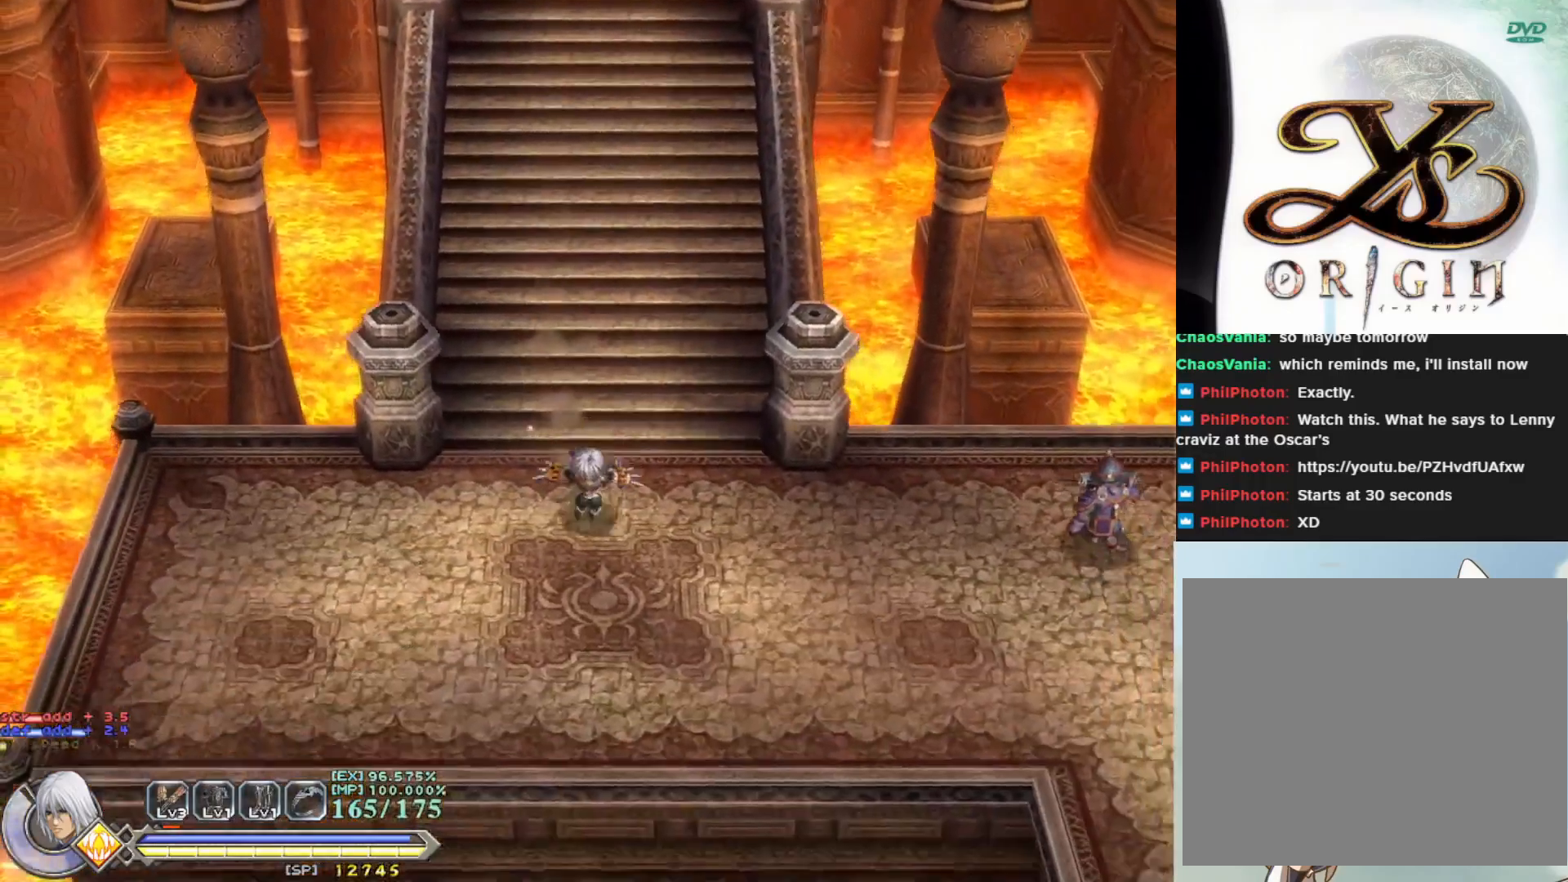
{"buttons": [], "left_stick": "right", "events": [[233, "left_stick", "right"]]}
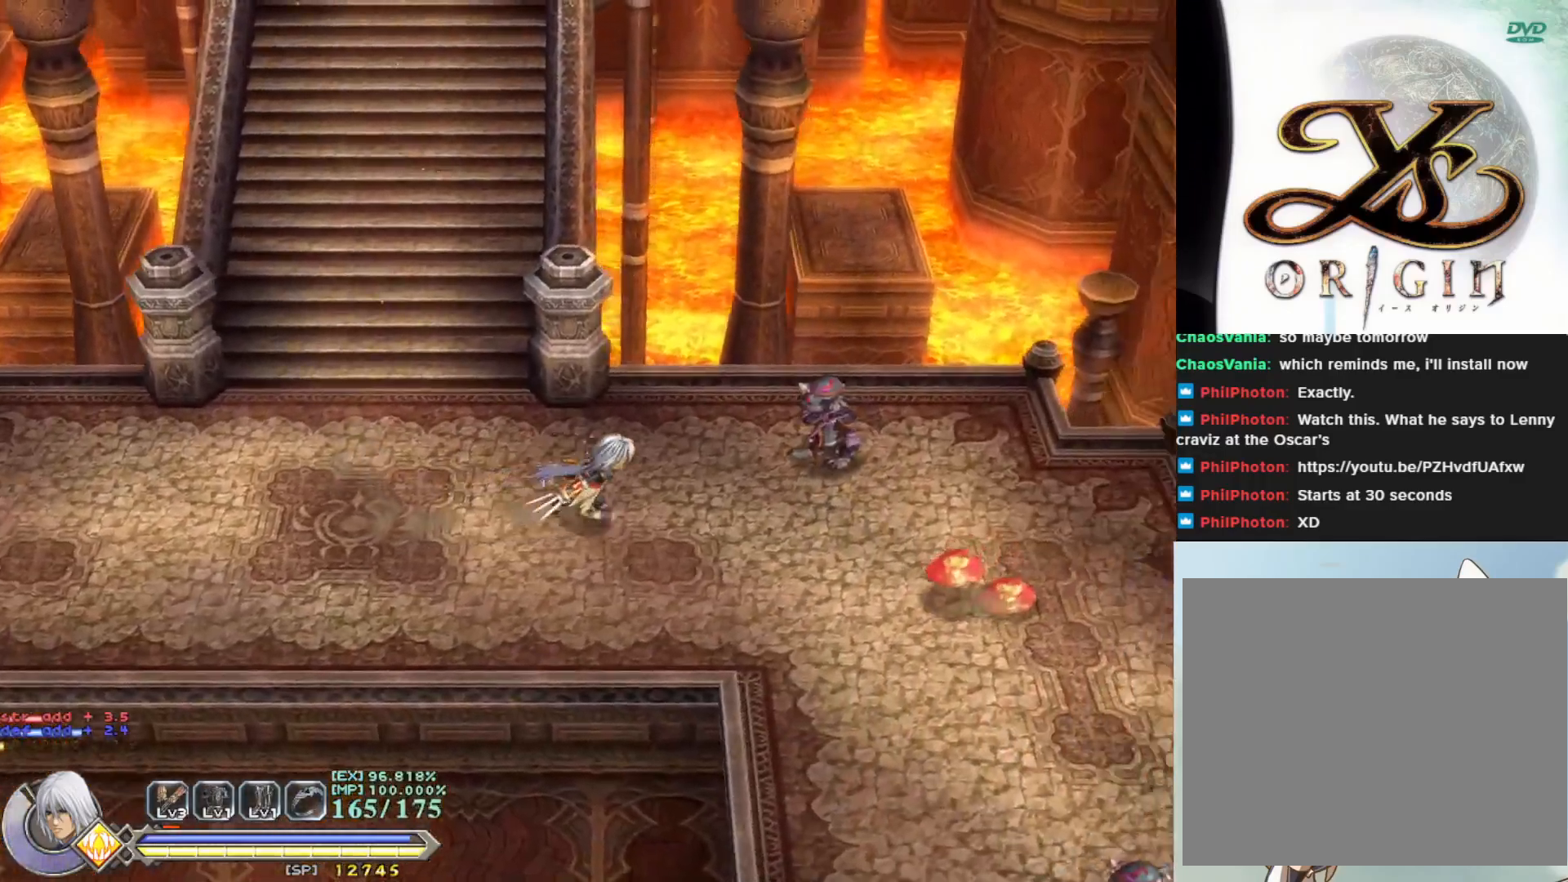
{"buttons": ["SQUARE"], "left_stick": "center", "events": [[150, "SQUARE", "down"], [217, "left_stick", "up-right"], [250, "SQUARE", "up"], [333, "SQUARE", "down"], [417, "SQUARE", "up"], [467, "left_stick", "center"], [500, "SQUARE", "down"]]}
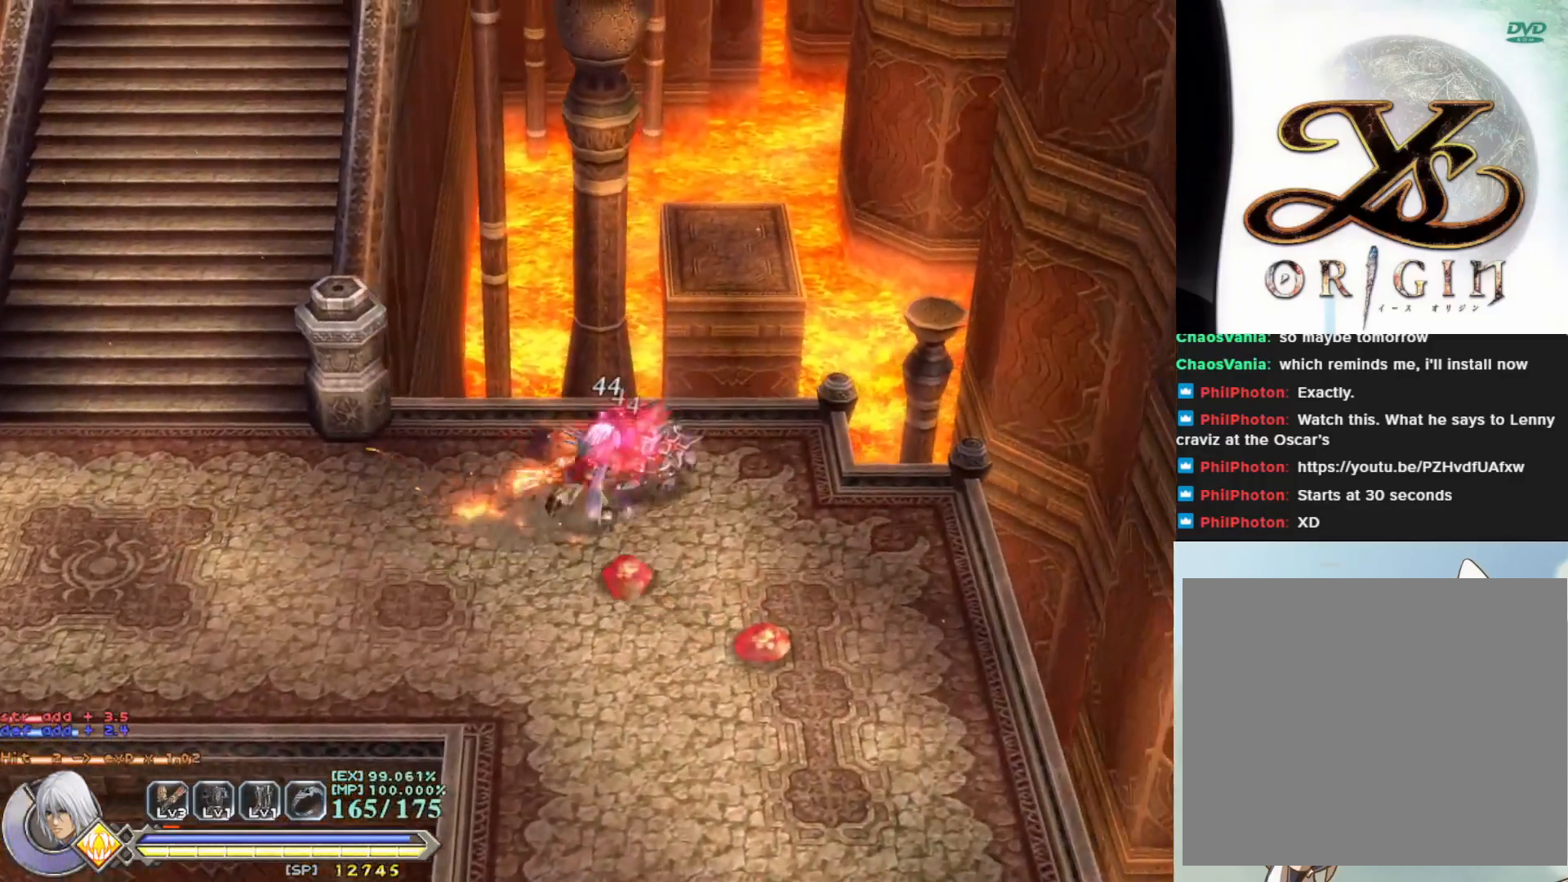
{"buttons": ["SQUARE"], "left_stick": "down-right", "events": [[83, "SQUARE", "up"], [167, "SQUARE", "down"], [267, "SQUARE", "up"], [350, "SQUARE", "down"], [417, "SQUARE", "up"], [467, "left_stick", "down-right"], [500, "SQUARE", "down"]]}
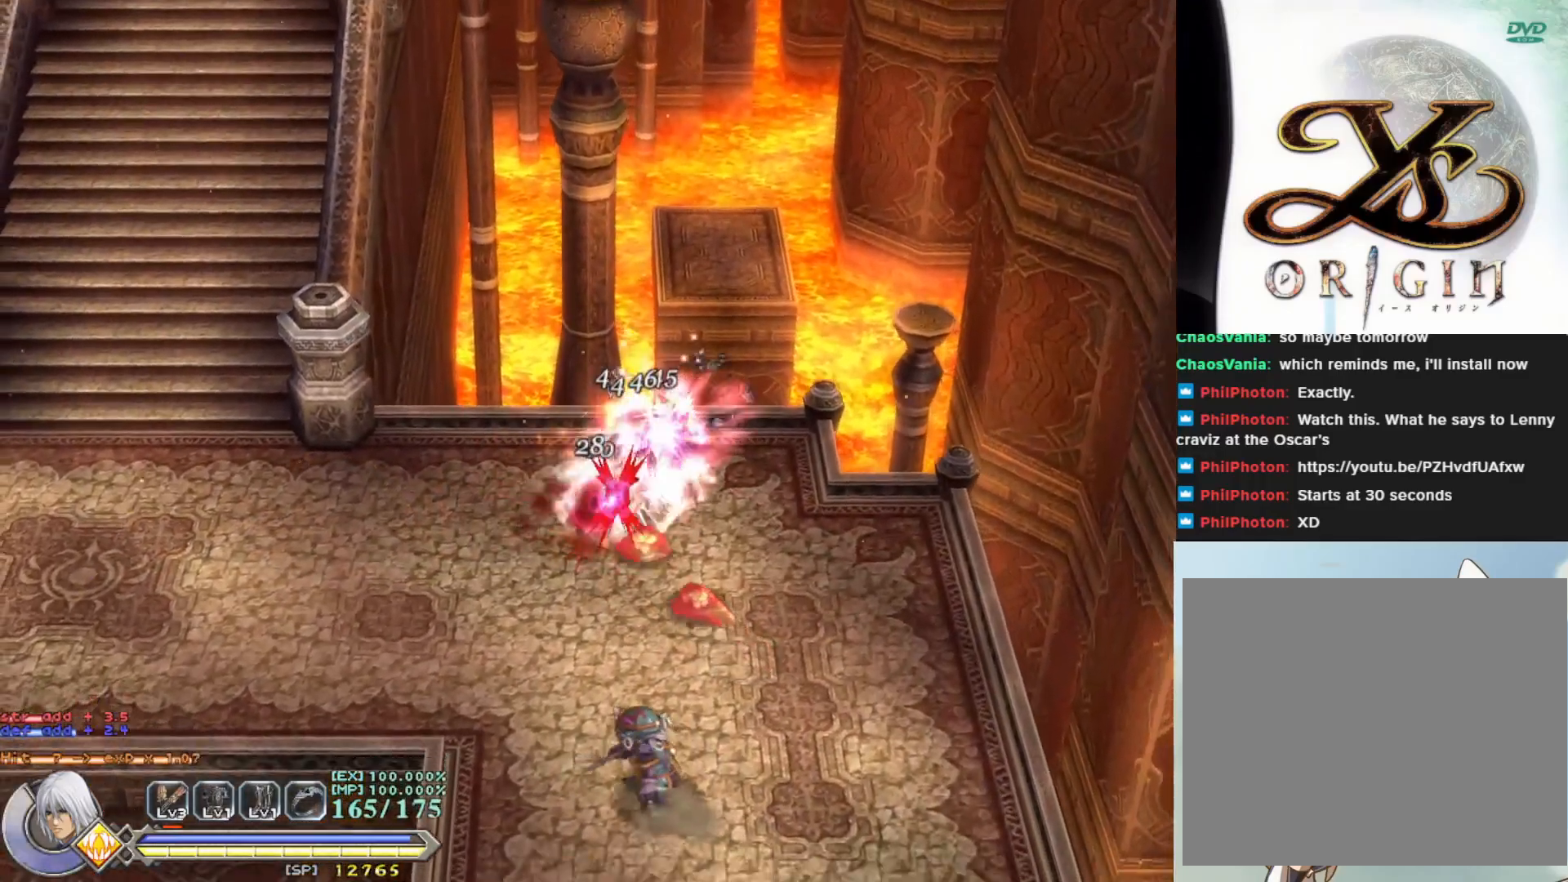
{"buttons": ["SQUARE"], "left_stick": "up-left", "events": [[83, "SQUARE", "up"], [150, "SQUARE", "down"], [250, "SQUARE", "up"], [317, "SQUARE", "down"], [417, "SQUARE", "up"], [483, "SQUARE", "down"], [500, "left_stick", "up-left"]]}
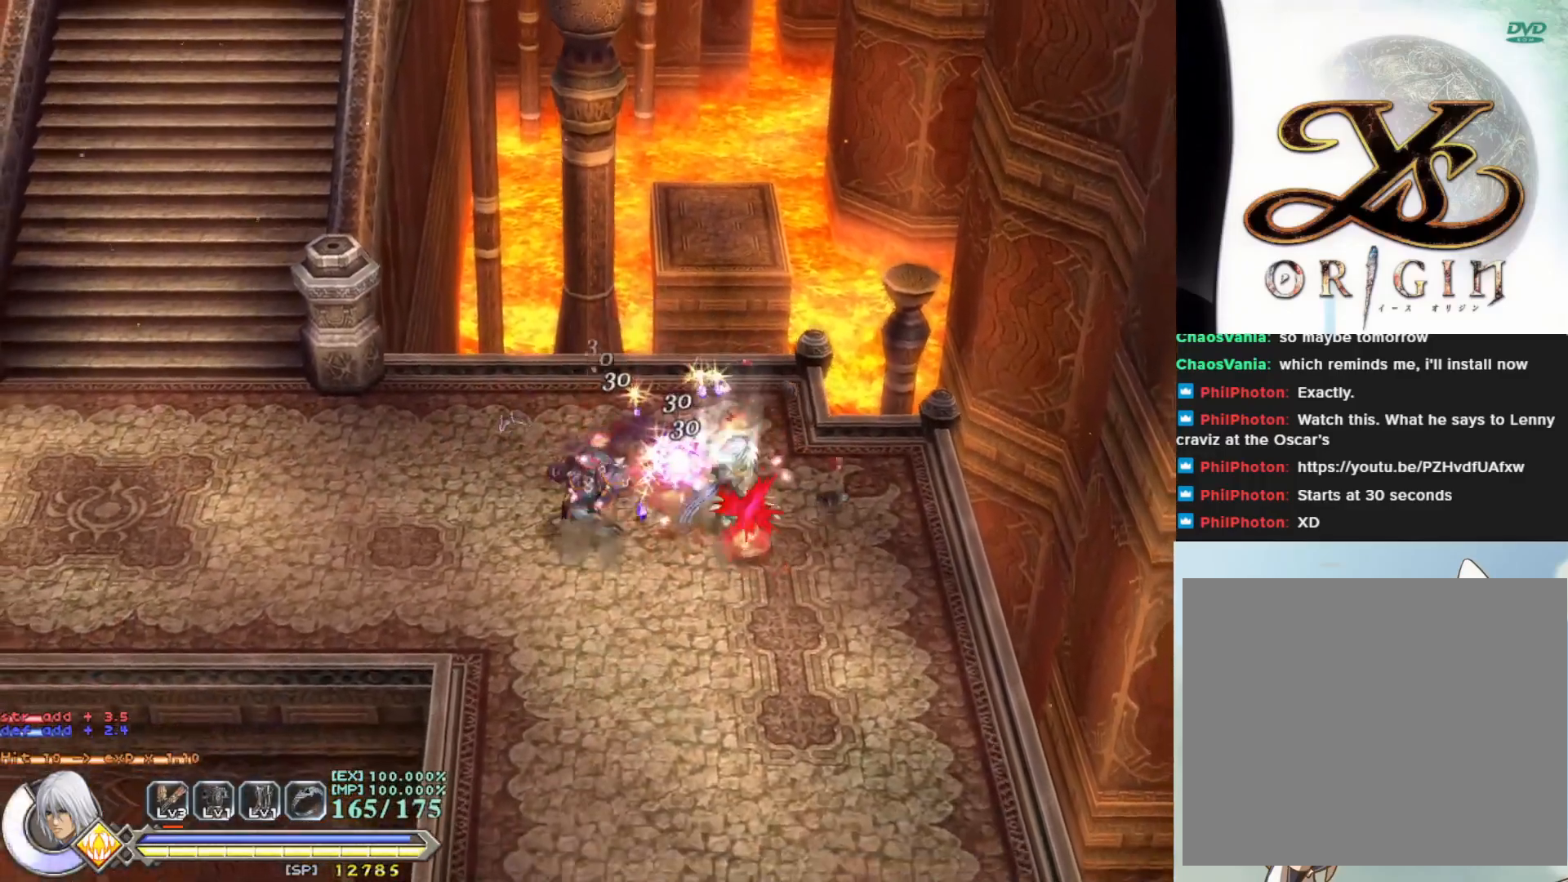
{"buttons": [], "left_stick": "down-left", "events": [[83, "SQUARE", "up"], [150, "SQUARE", "down"], [267, "SQUARE", "up"], [283, "left_stick", "down-left"], [333, "SQUARE", "down"], [450, "SQUARE", "up"]]}
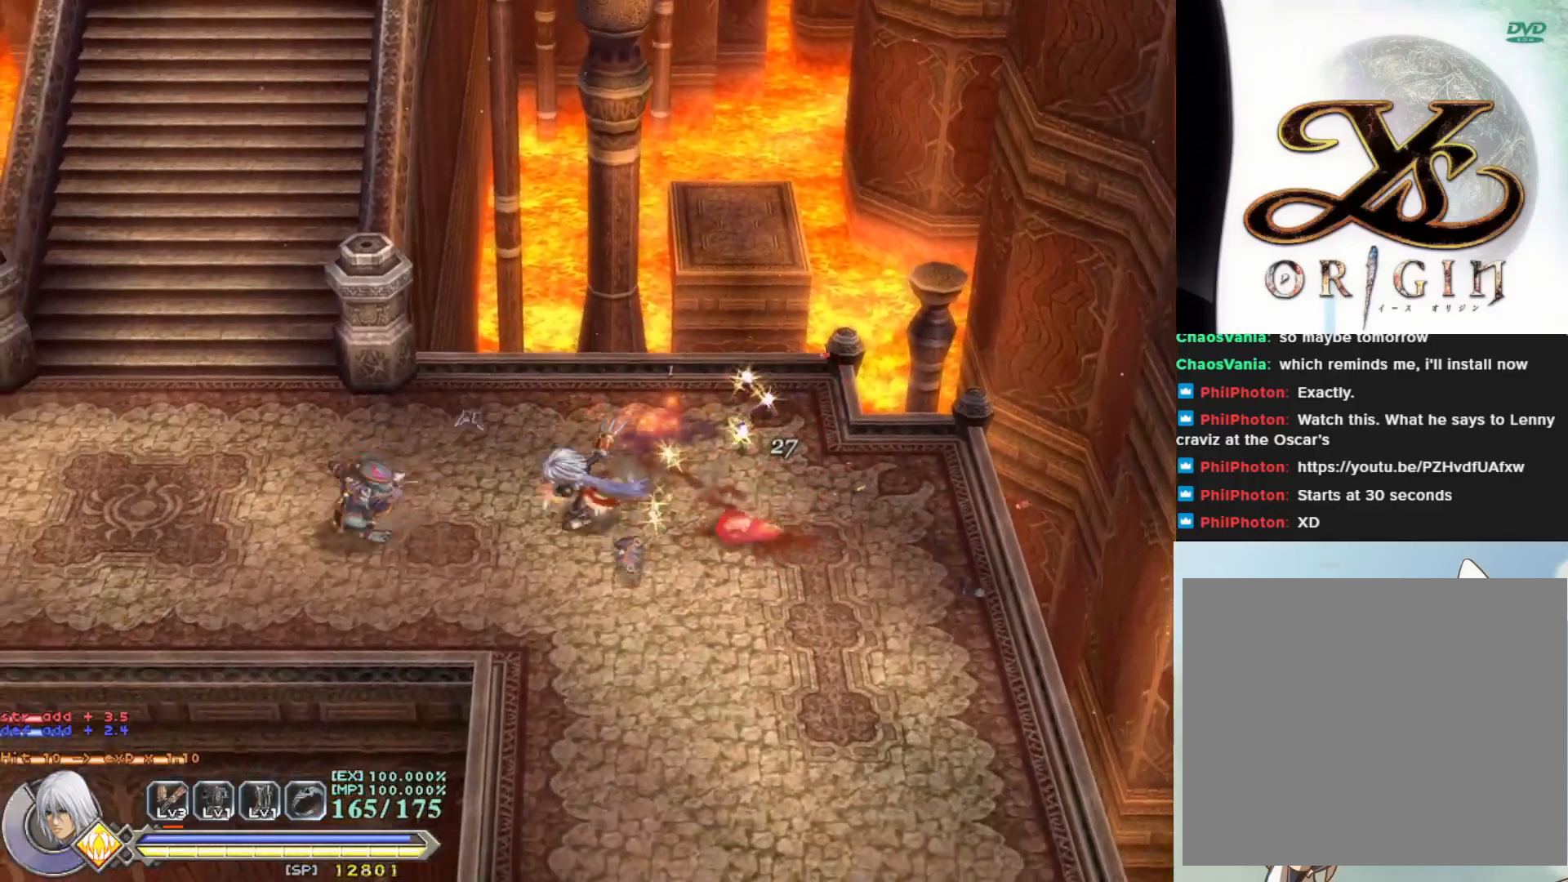
{"buttons": [], "left_stick": "down-left", "events": [[217, "R1", "down"], [317, "R1", "up"]]}
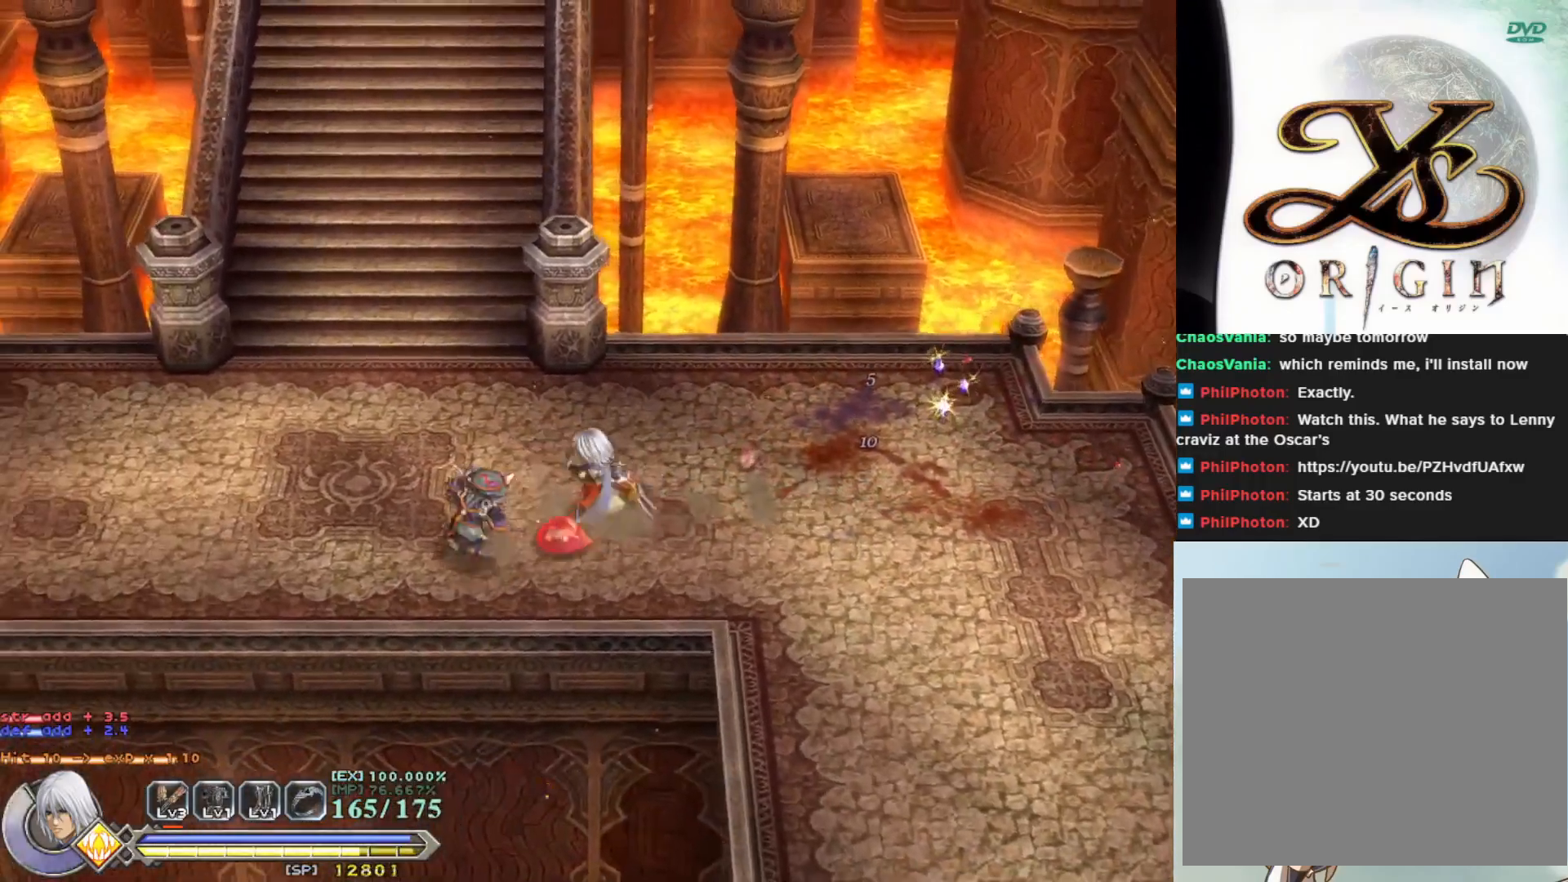
{"buttons": [], "left_stick": "down-left", "events": []}
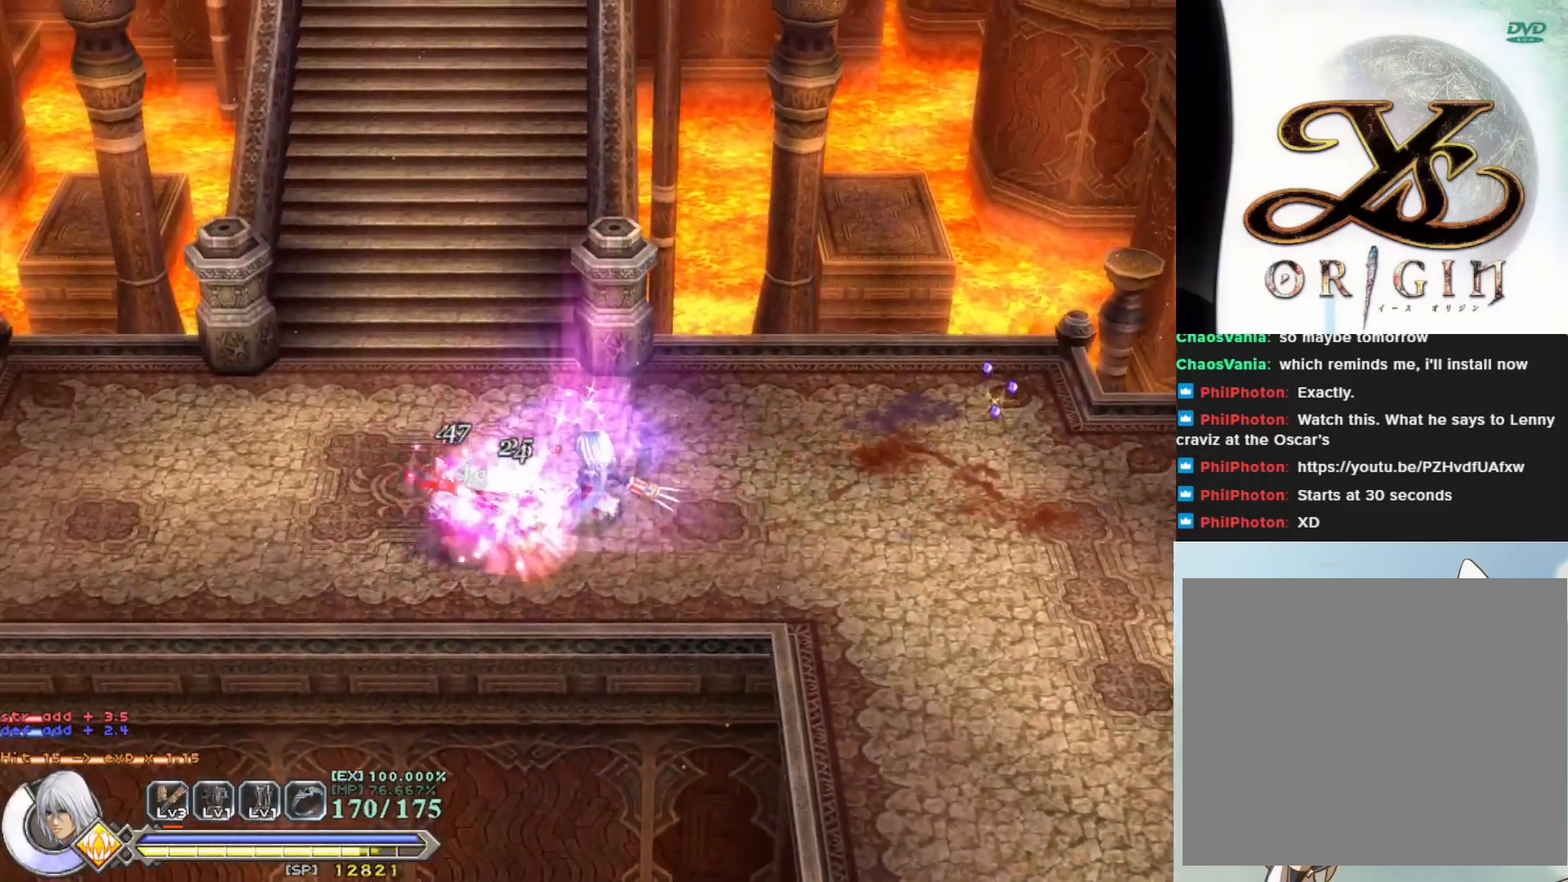
{"buttons": [], "left_stick": "up", "events": [[400, "left_stick", "left"], [500, "left_stick", "up"]]}
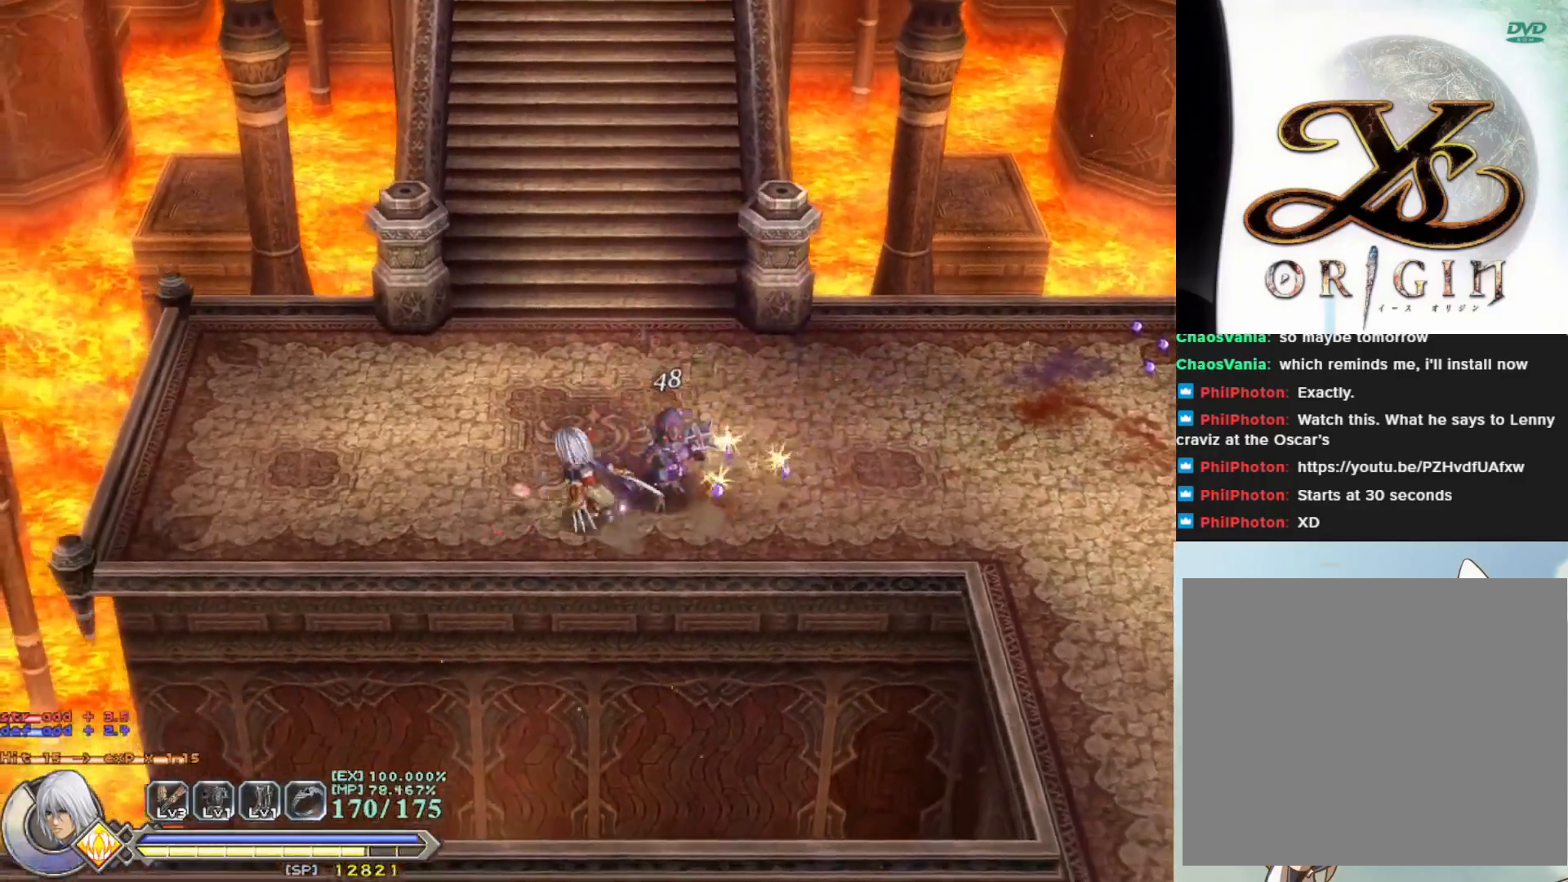
{"buttons": [], "left_stick": "left", "events": [[67, "left_stick", "up-right"], [217, "TRIANGLE", "down"], [250, "left_stick", "down-right"], [300, "left_stick", "down"], [333, "TRIANGLE", "up"], [483, "left_stick", "left"]]}
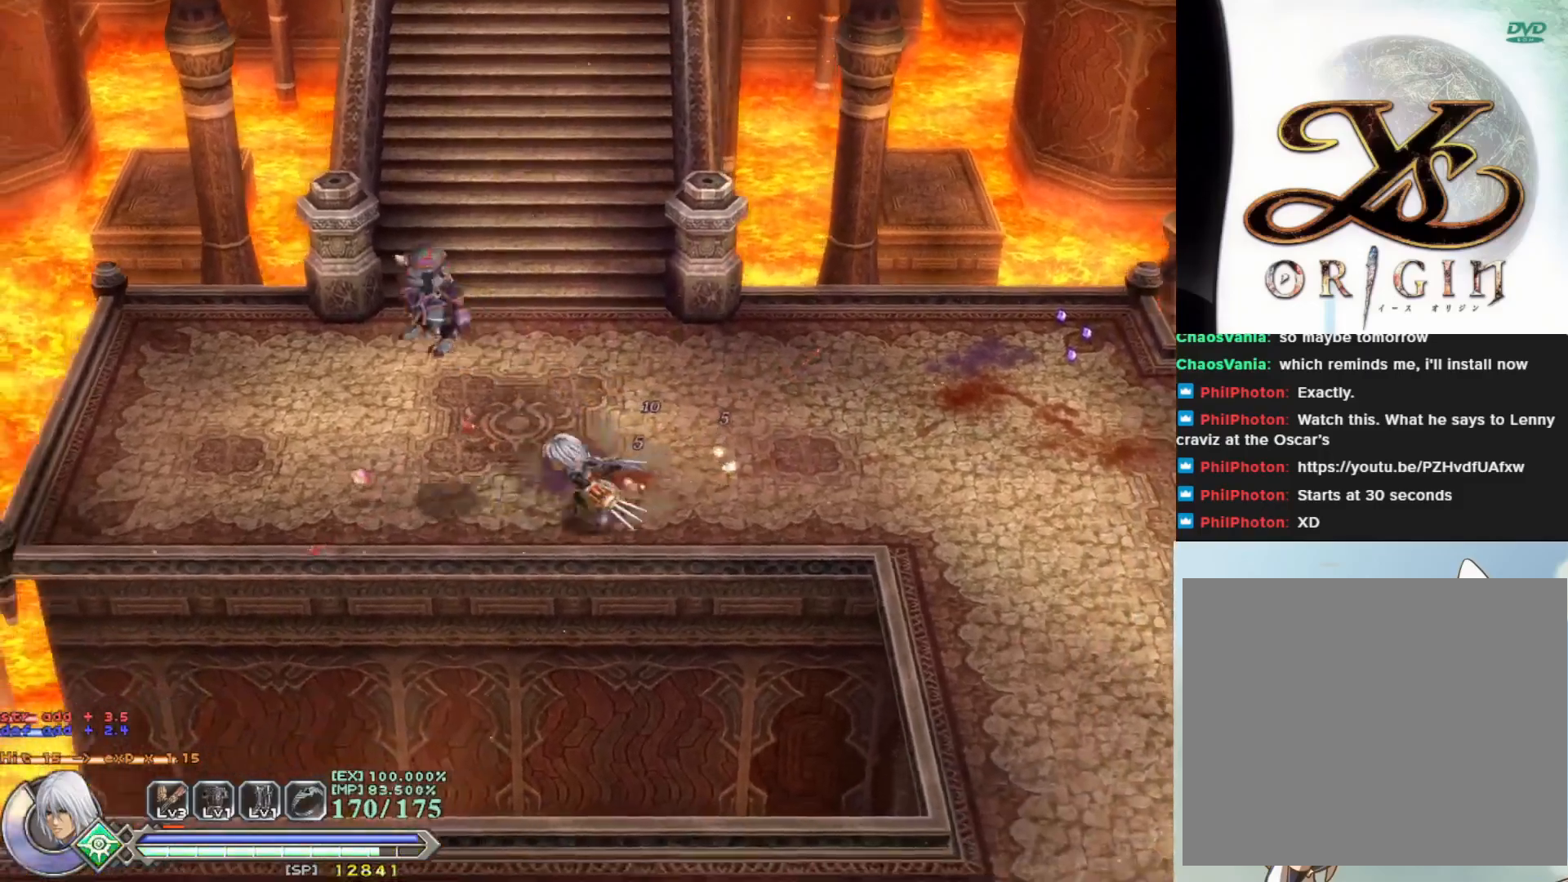
{"buttons": [], "left_stick": "left", "events": []}